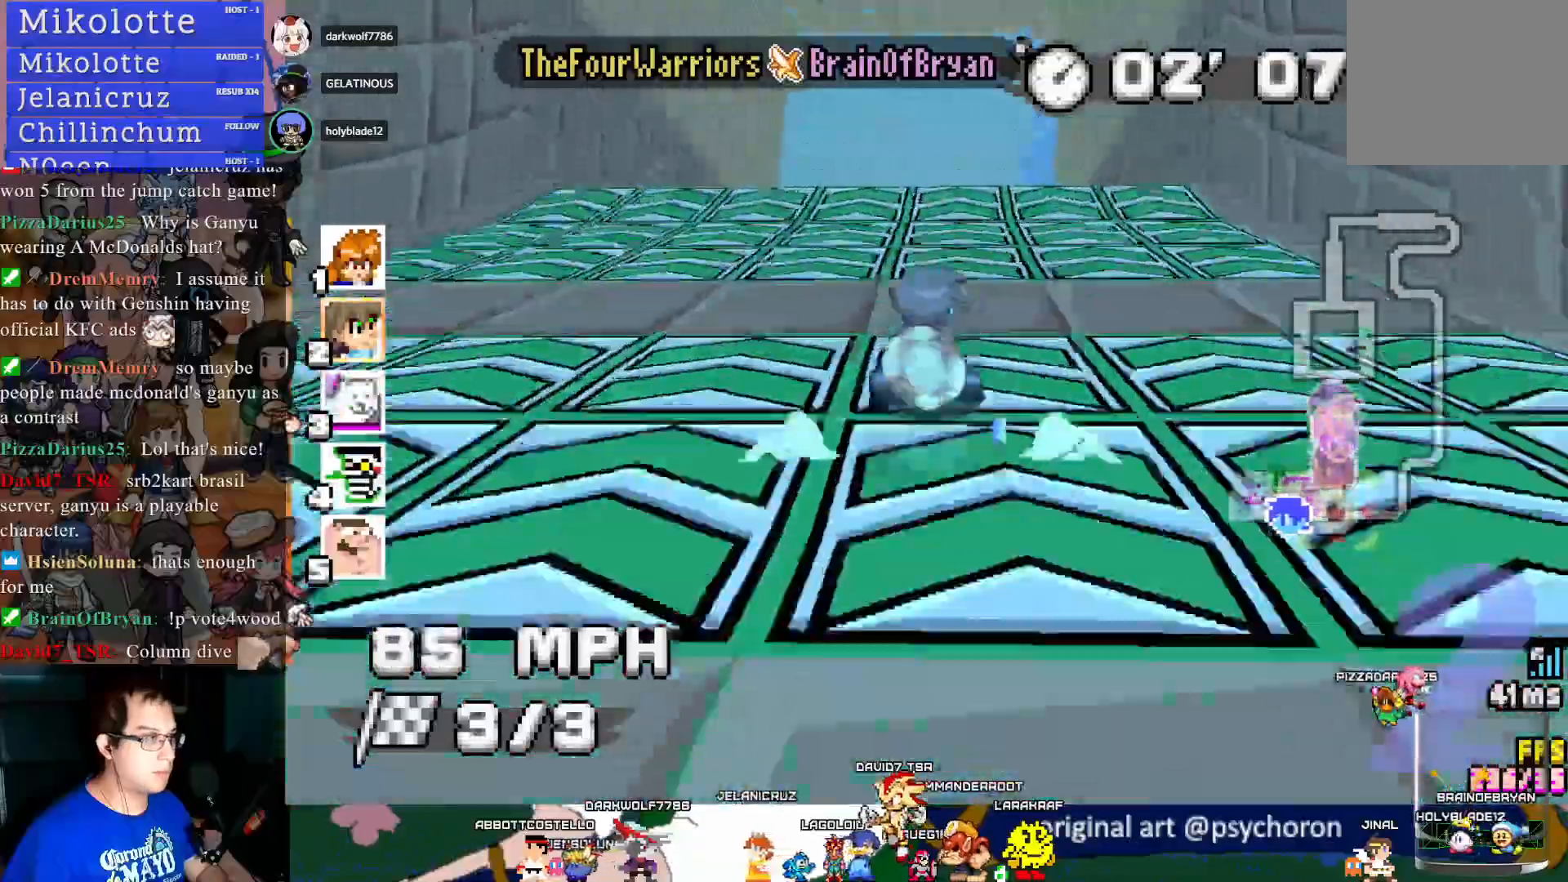
Gameplay with a controller (PlayStation layout); each line is a JSON object with the inputs held at the frame after it. "events" lists button and stick changes between this image and that frame as [ms after this image, input, new state], when the widget could be followed in between. Not read: R3.
{"buttons": ["CROSS", "SQUARE"], "left_stick": "center", "right_stick": "center", "events": [[183, "SQUARE", "down"]]}
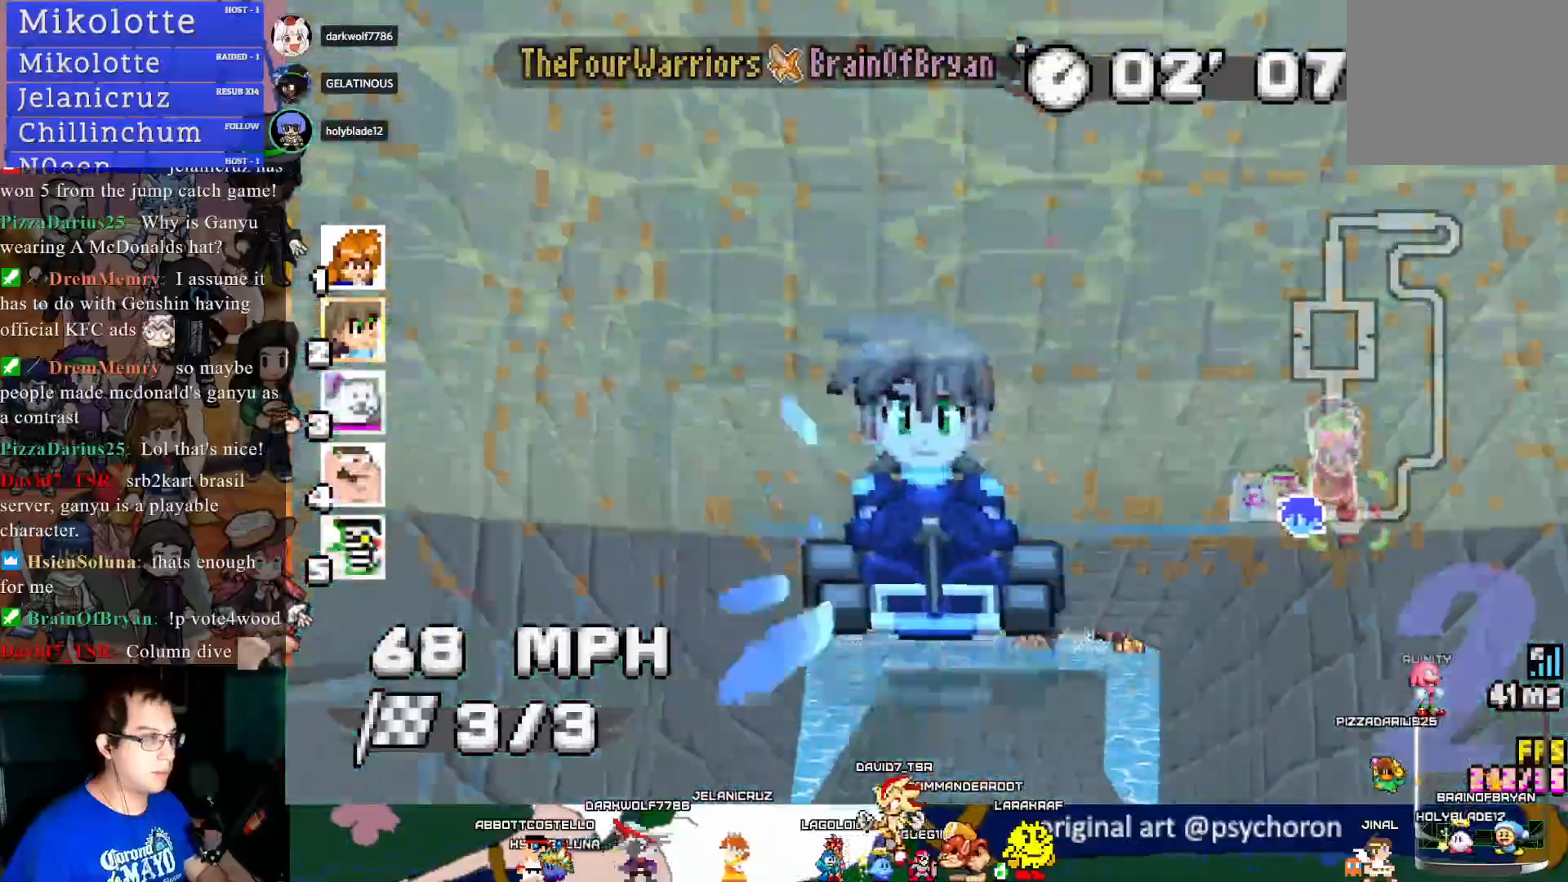
{"buttons": ["CROSS"], "left_stick": "center", "right_stick": "center", "events": [[467, "SQUARE", "up"]]}
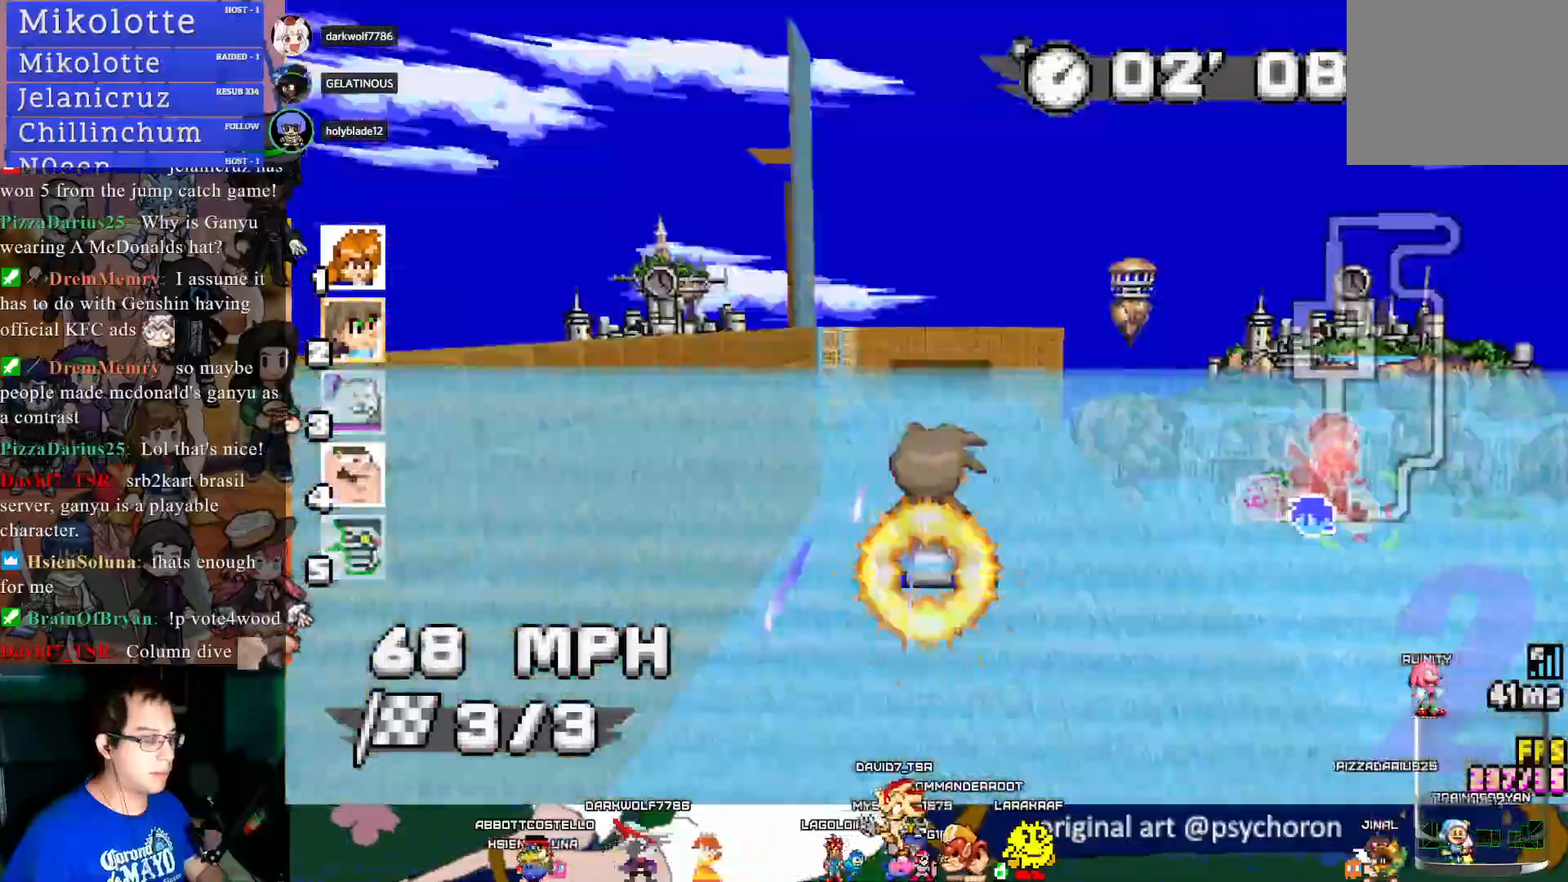
{"buttons": ["CROSS"], "left_stick": "center", "right_stick": "center", "events": []}
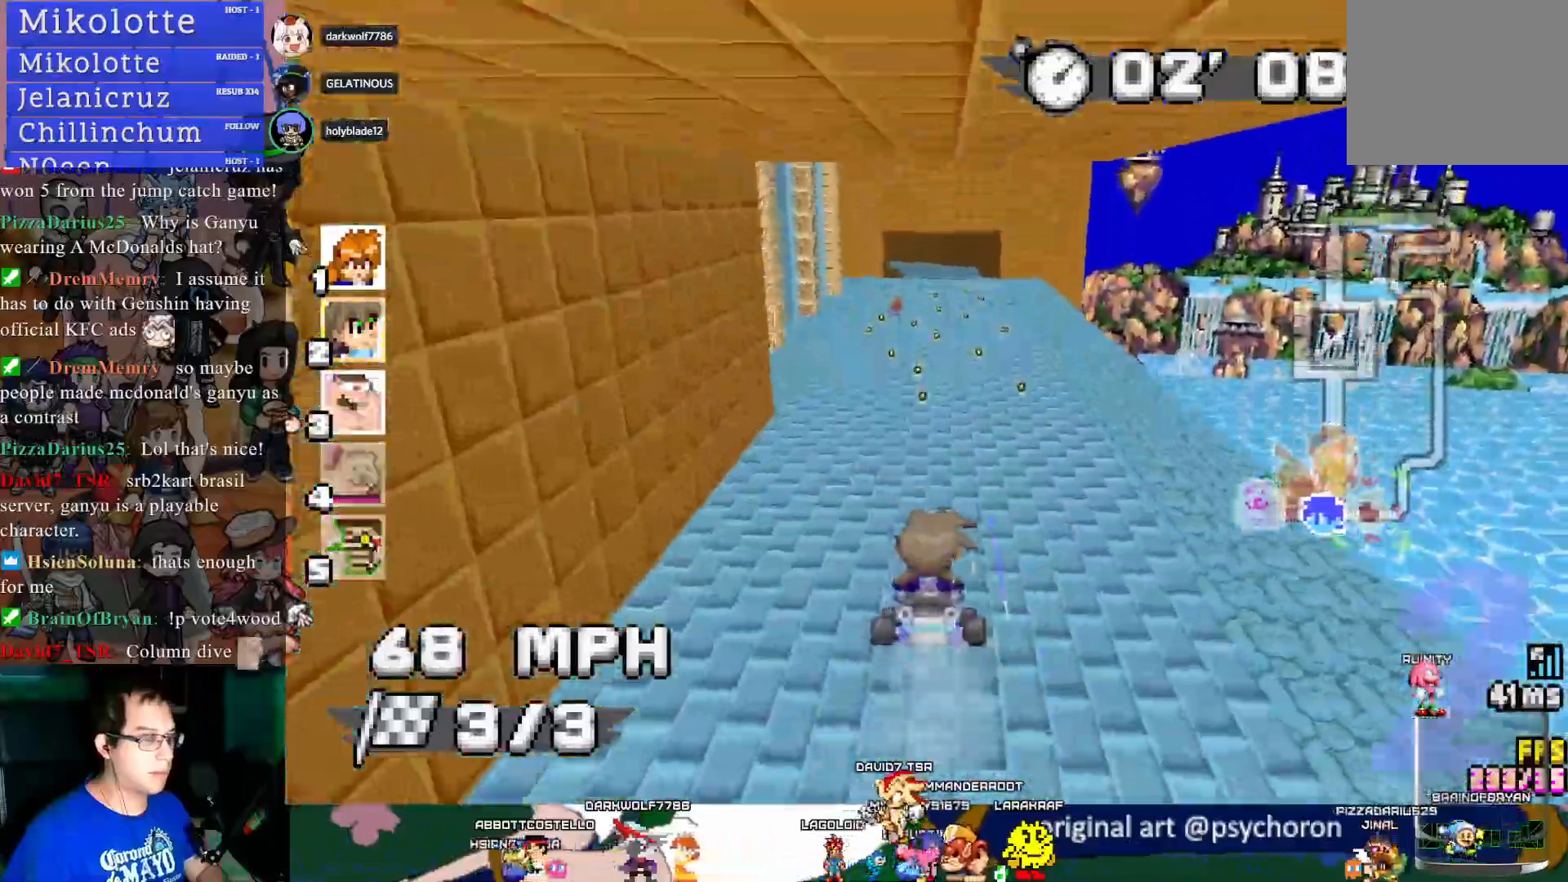
{"buttons": ["CROSS"], "left_stick": "center", "right_stick": "center", "events": []}
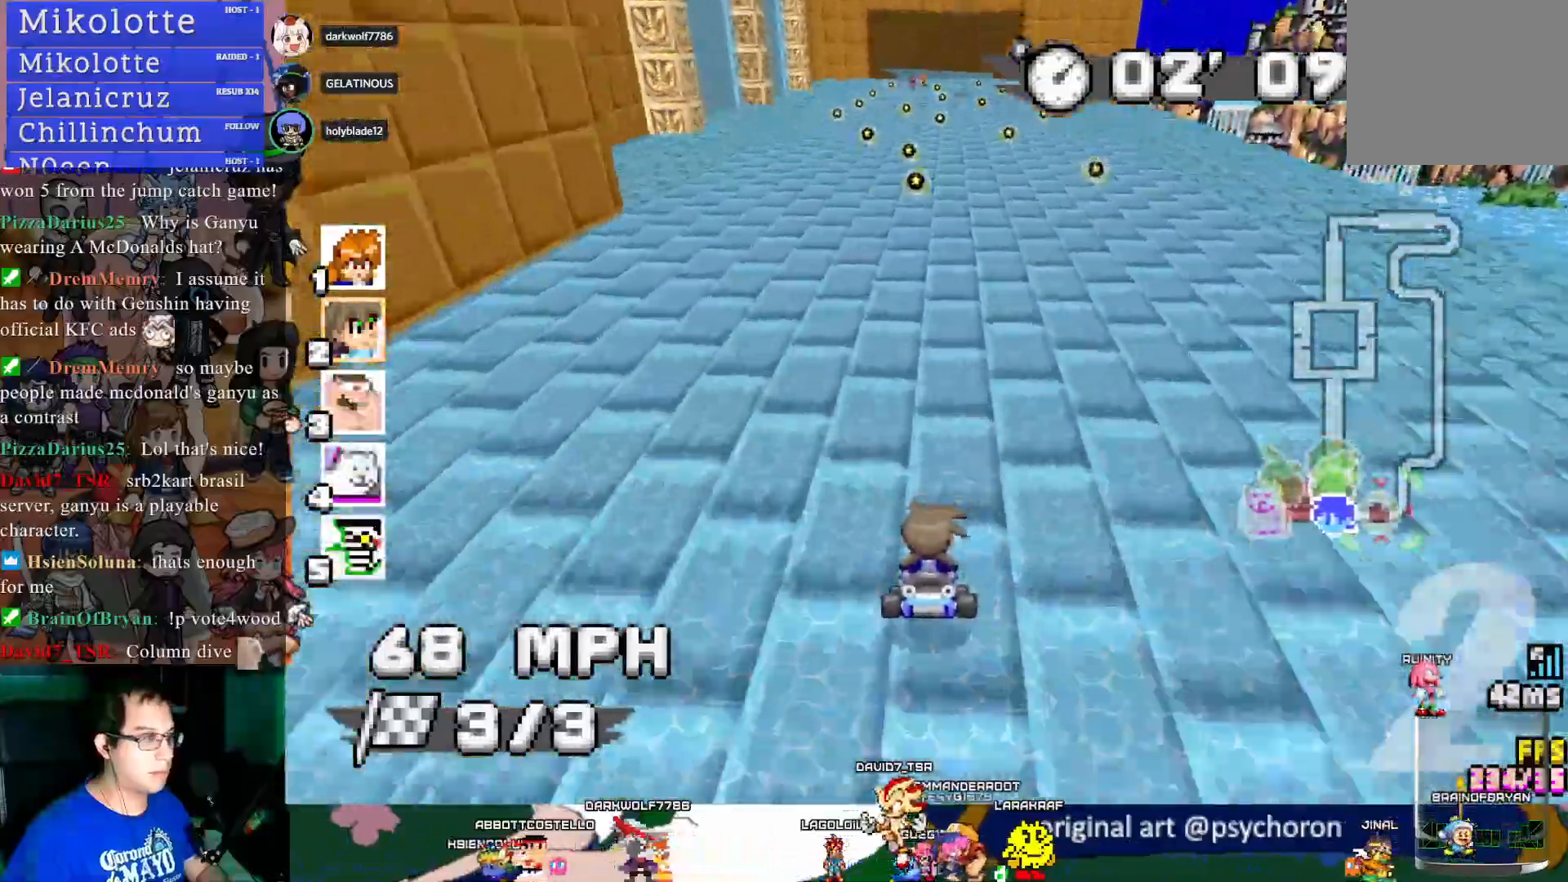
{"buttons": ["CROSS"], "left_stick": "center", "right_stick": "center", "events": []}
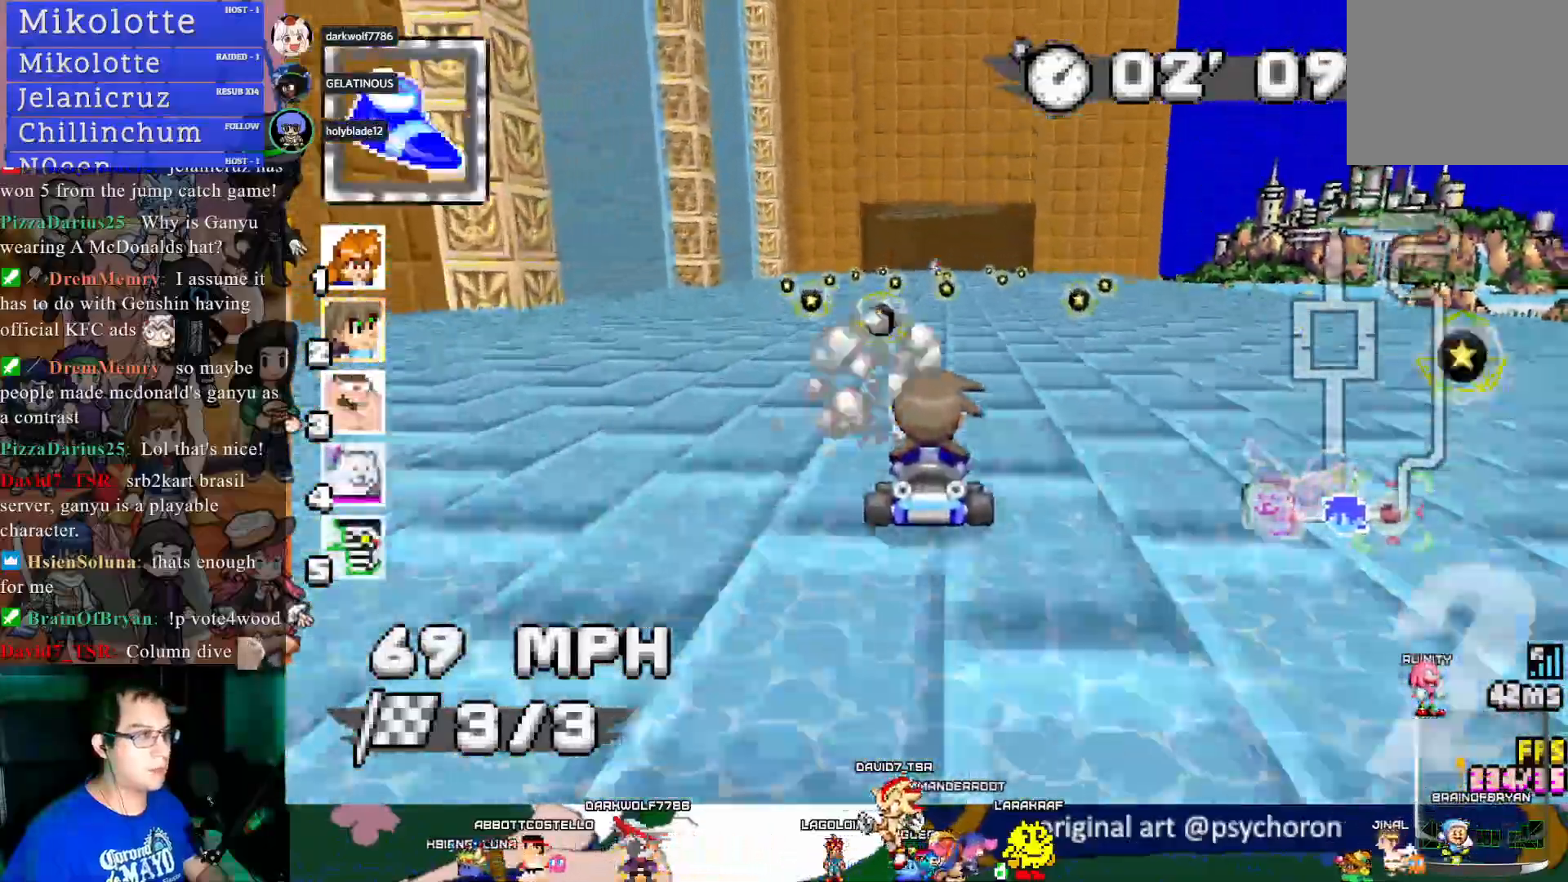
{"buttons": ["CROSS"], "left_stick": "center", "right_stick": "center", "events": []}
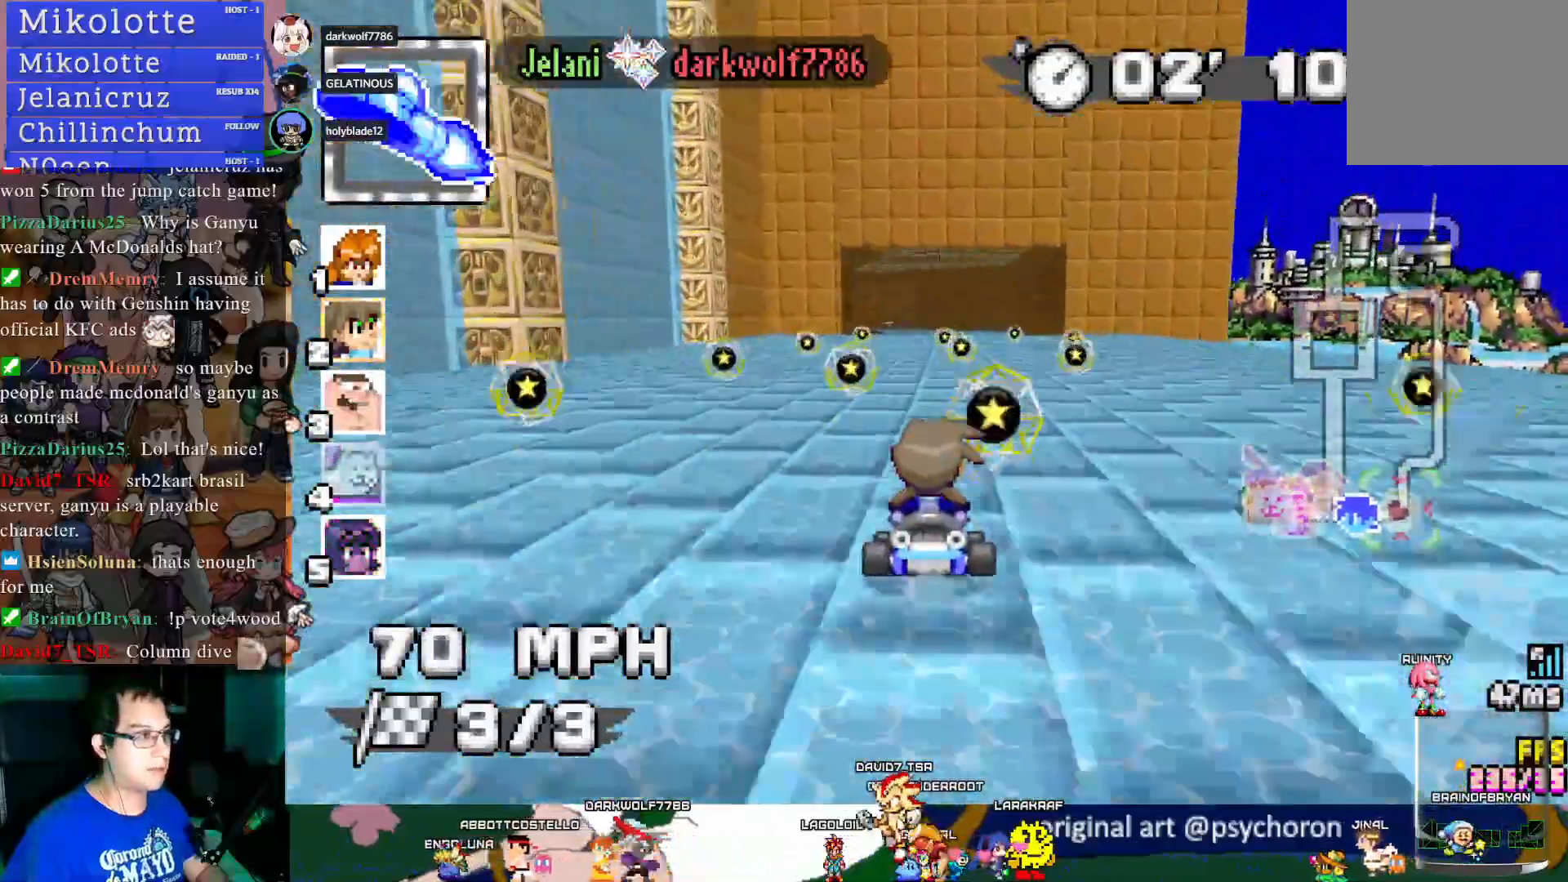
{"buttons": ["CROSS", "R1"], "left_stick": "down-right", "right_stick": "center", "events": [[100, "R1", "down"], [100, "left_stick", "left"], [300, "left_stick", "center"], [383, "left_stick", "down-right"]]}
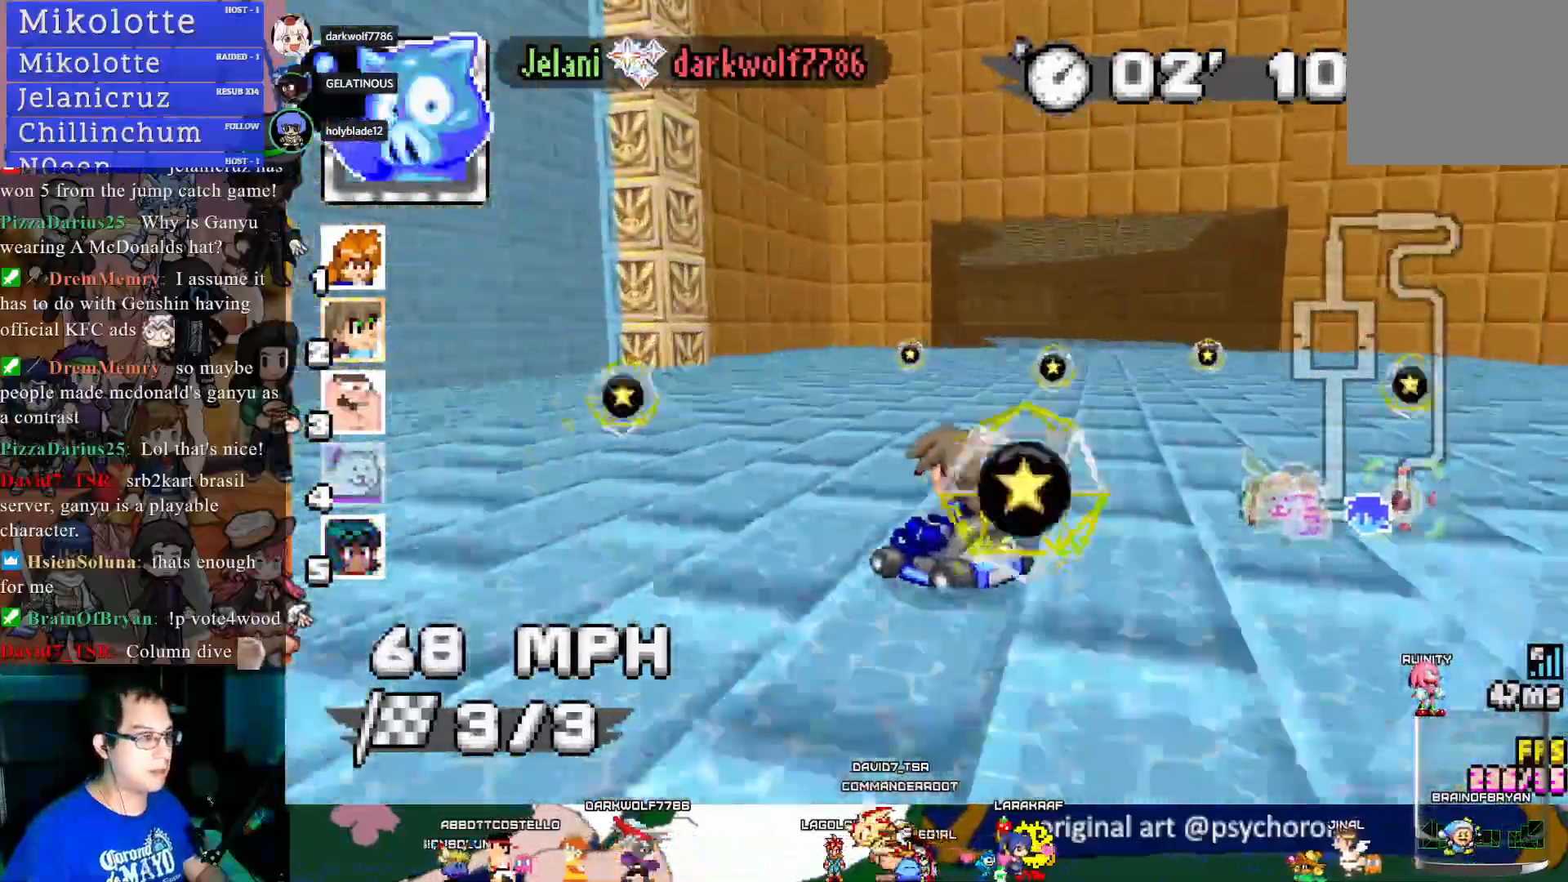
{"buttons": ["CROSS", "R1"], "left_stick": "down-right", "right_stick": "center", "events": [[83, "left_stick", "center"], [400, "left_stick", "down-right"]]}
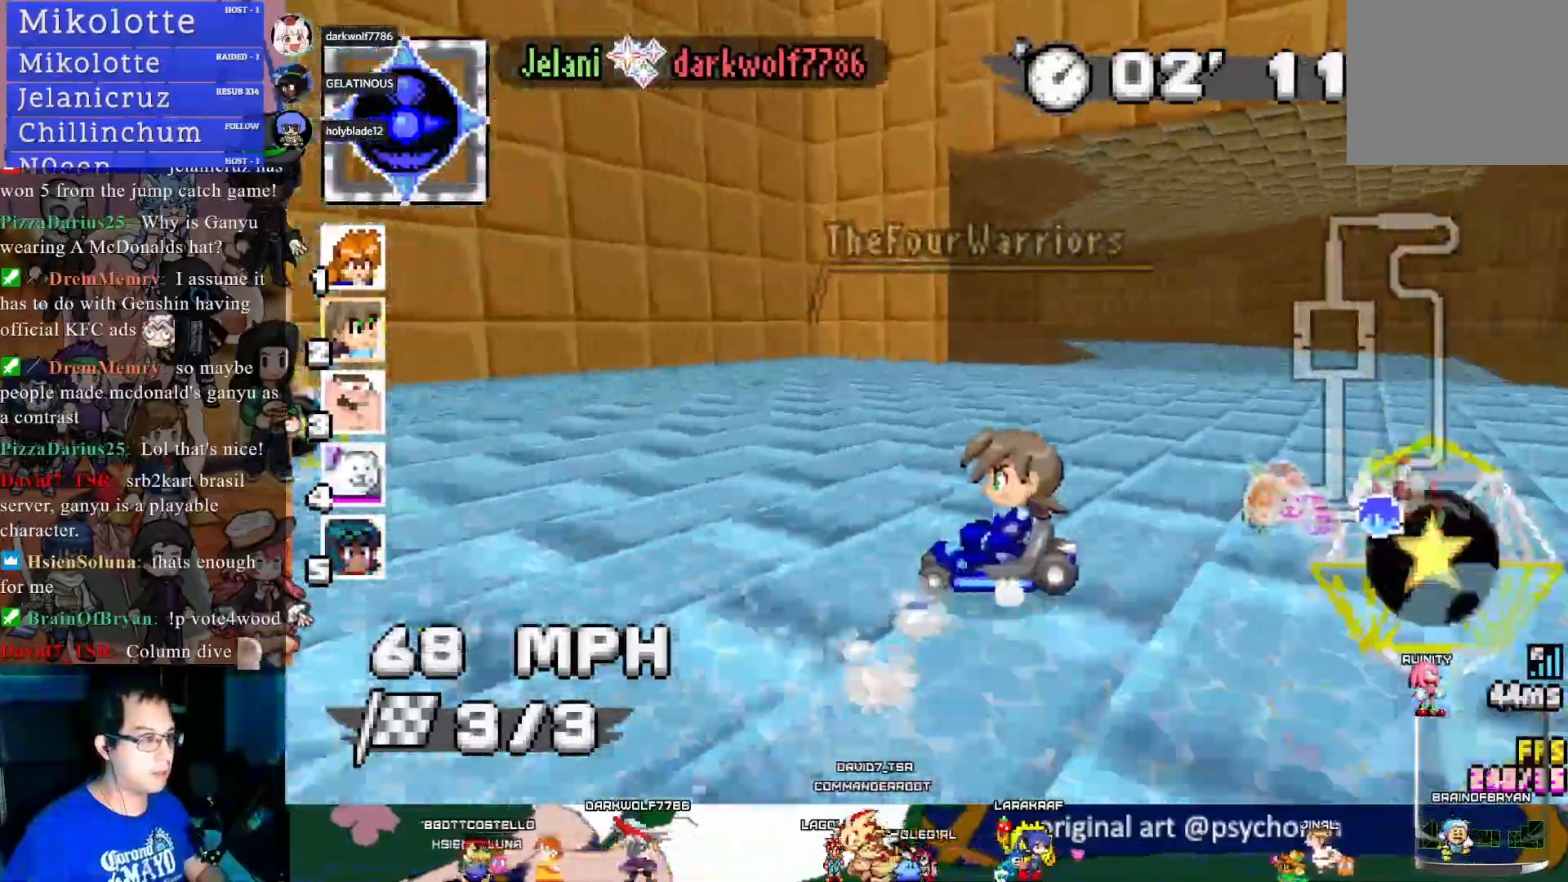
{"buttons": ["CROSS", "R1"], "left_stick": "center", "right_stick": "center", "events": [[33, "left_stick", "center"]]}
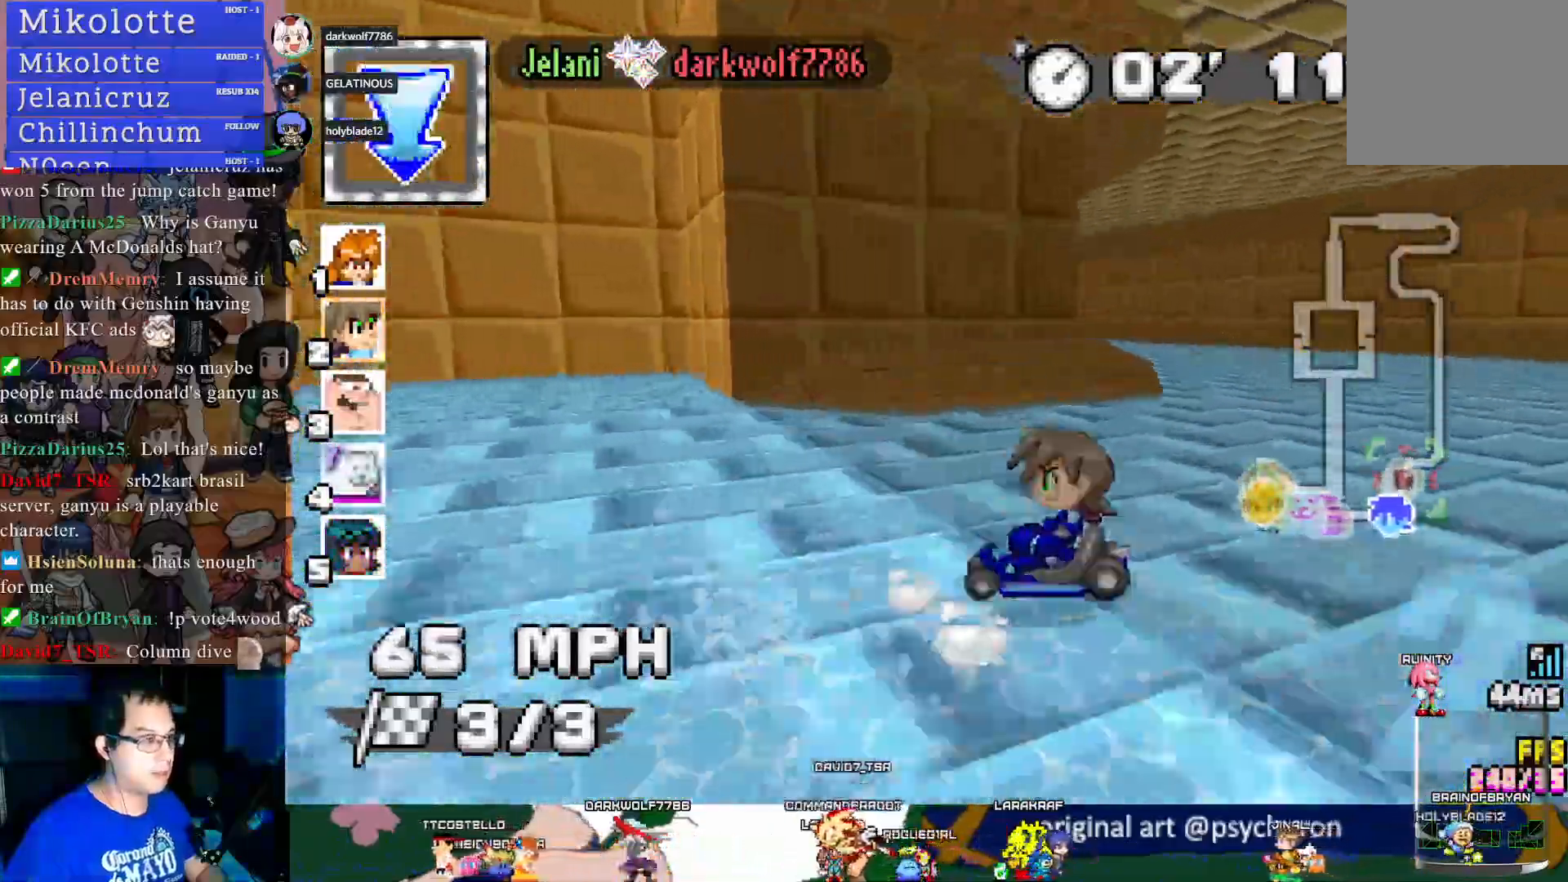
{"buttons": ["CROSS"], "left_stick": "center", "right_stick": "center", "events": [[117, "L1", "down"], [183, "R1", "up"], [217, "L1", "up"]]}
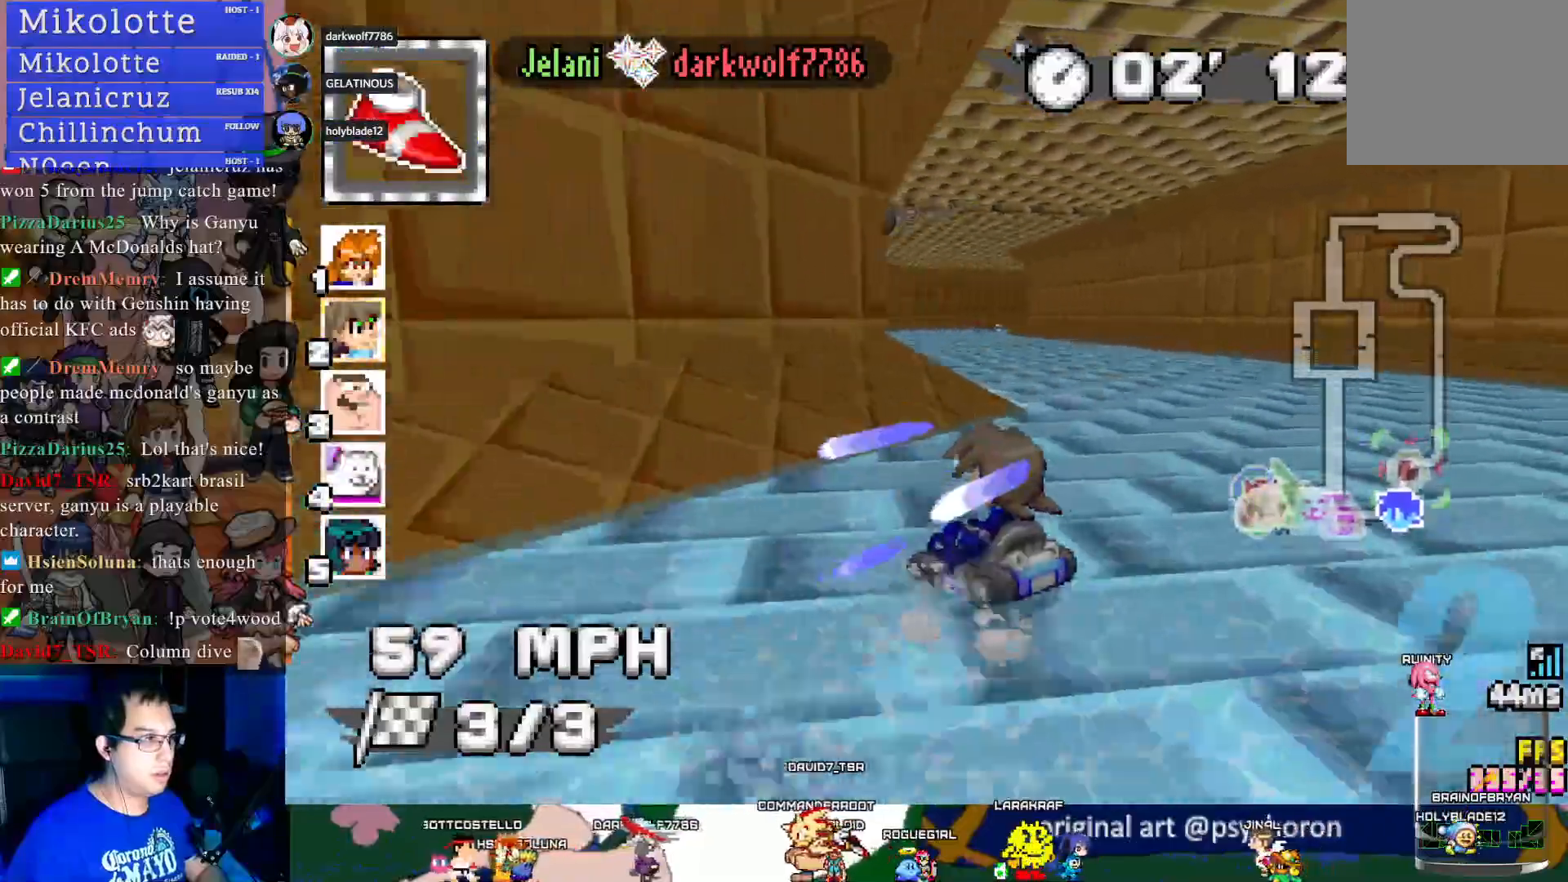
{"buttons": ["CROSS", "R1"], "left_stick": "down-right", "right_stick": "center", "events": [[183, "left_stick", "down-right"], [300, "R1", "down"]]}
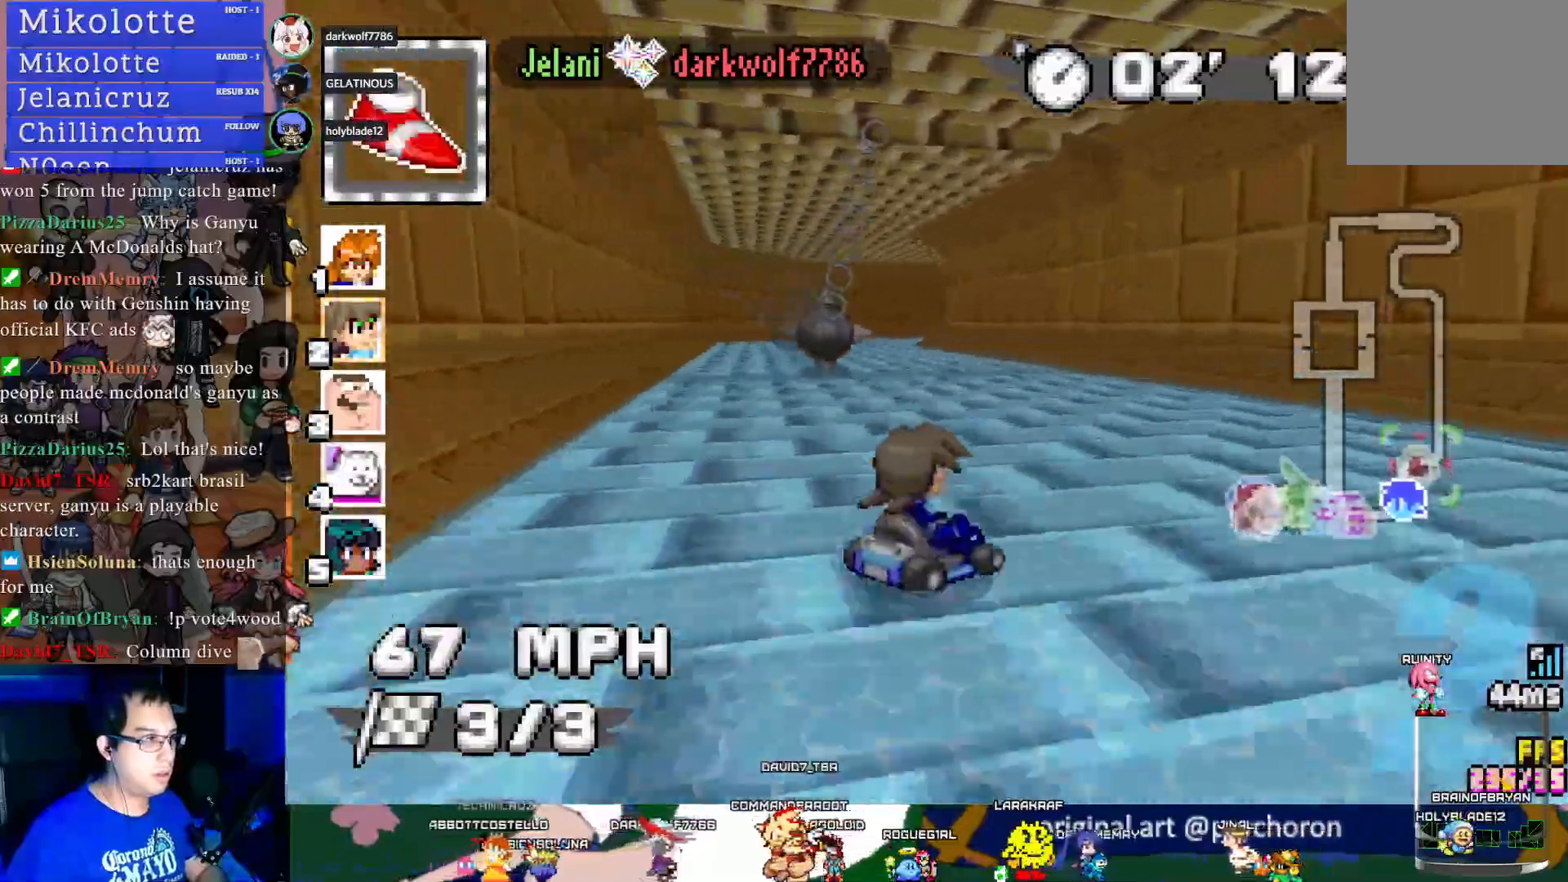
{"buttons": ["CROSS", "R1"], "left_stick": "center", "right_stick": "center", "events": [[100, "left_stick", "center"]]}
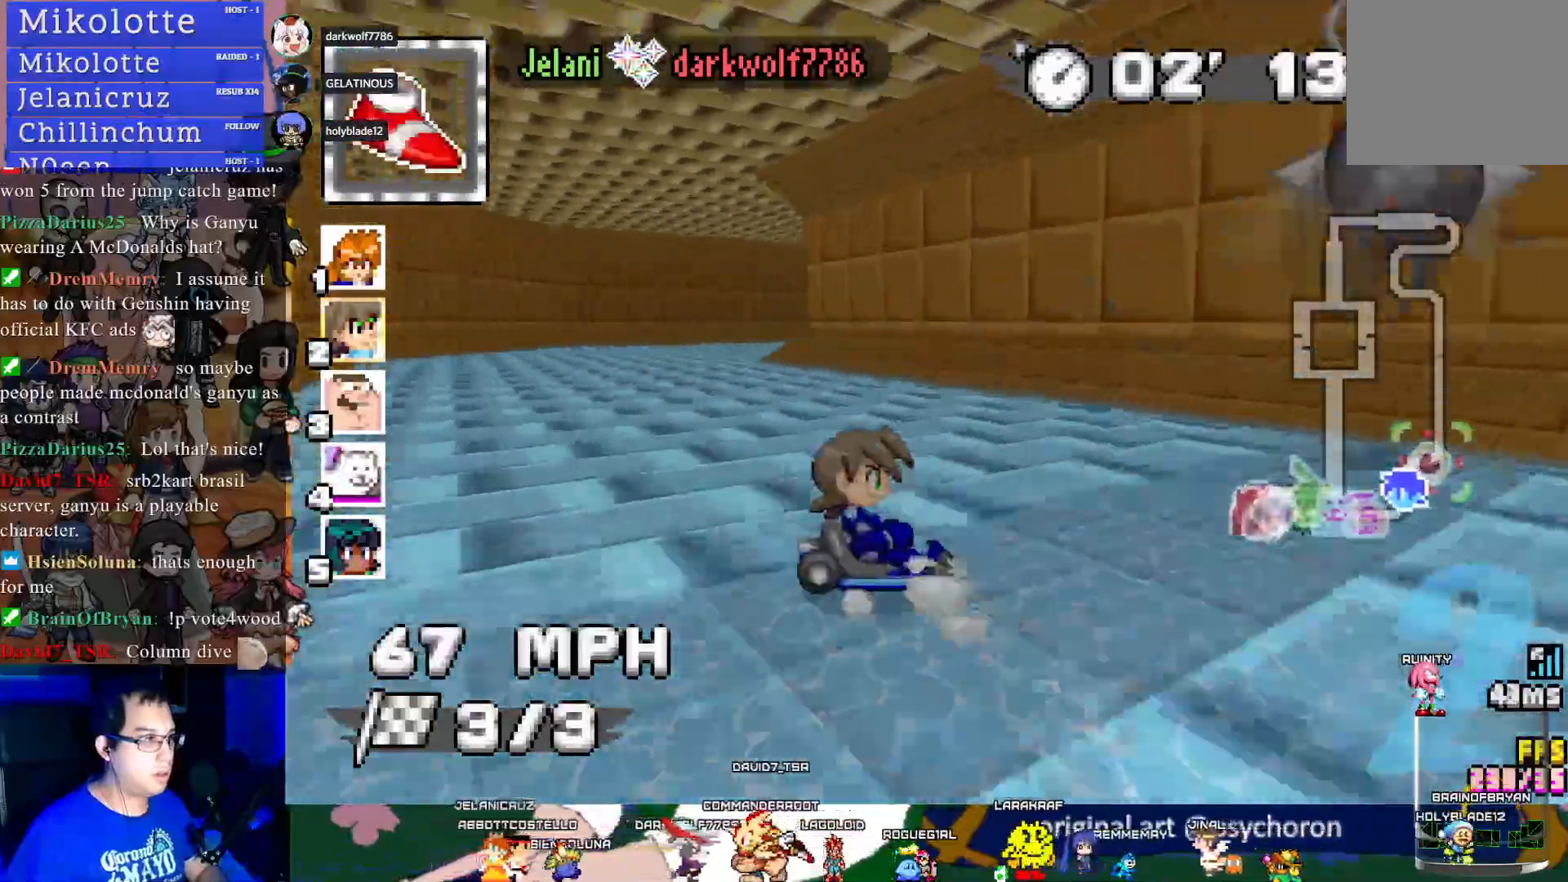
{"buttons": ["CROSS", "R1"], "left_stick": "down-right", "right_stick": "center", "events": [[200, "left_stick", "down-right"]]}
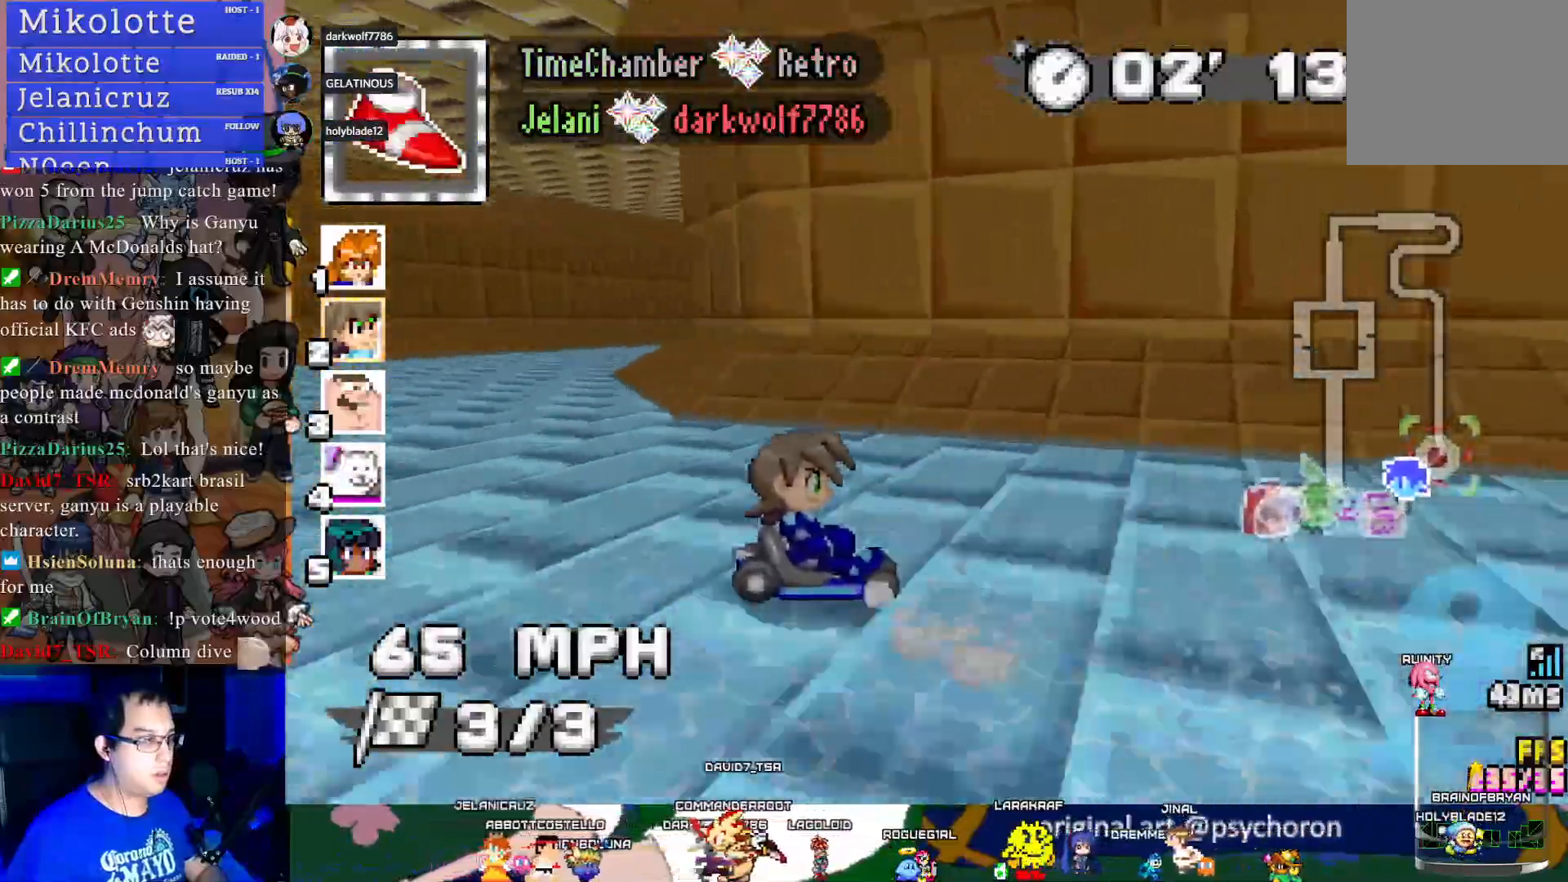
{"buttons": ["CROSS", "R1"], "left_stick": "right", "right_stick": "center", "events": [[67, "R1", "up"], [83, "left_stick", "center"], [133, "left_stick", "left"], [333, "R1", "down"], [500, "left_stick", "right"]]}
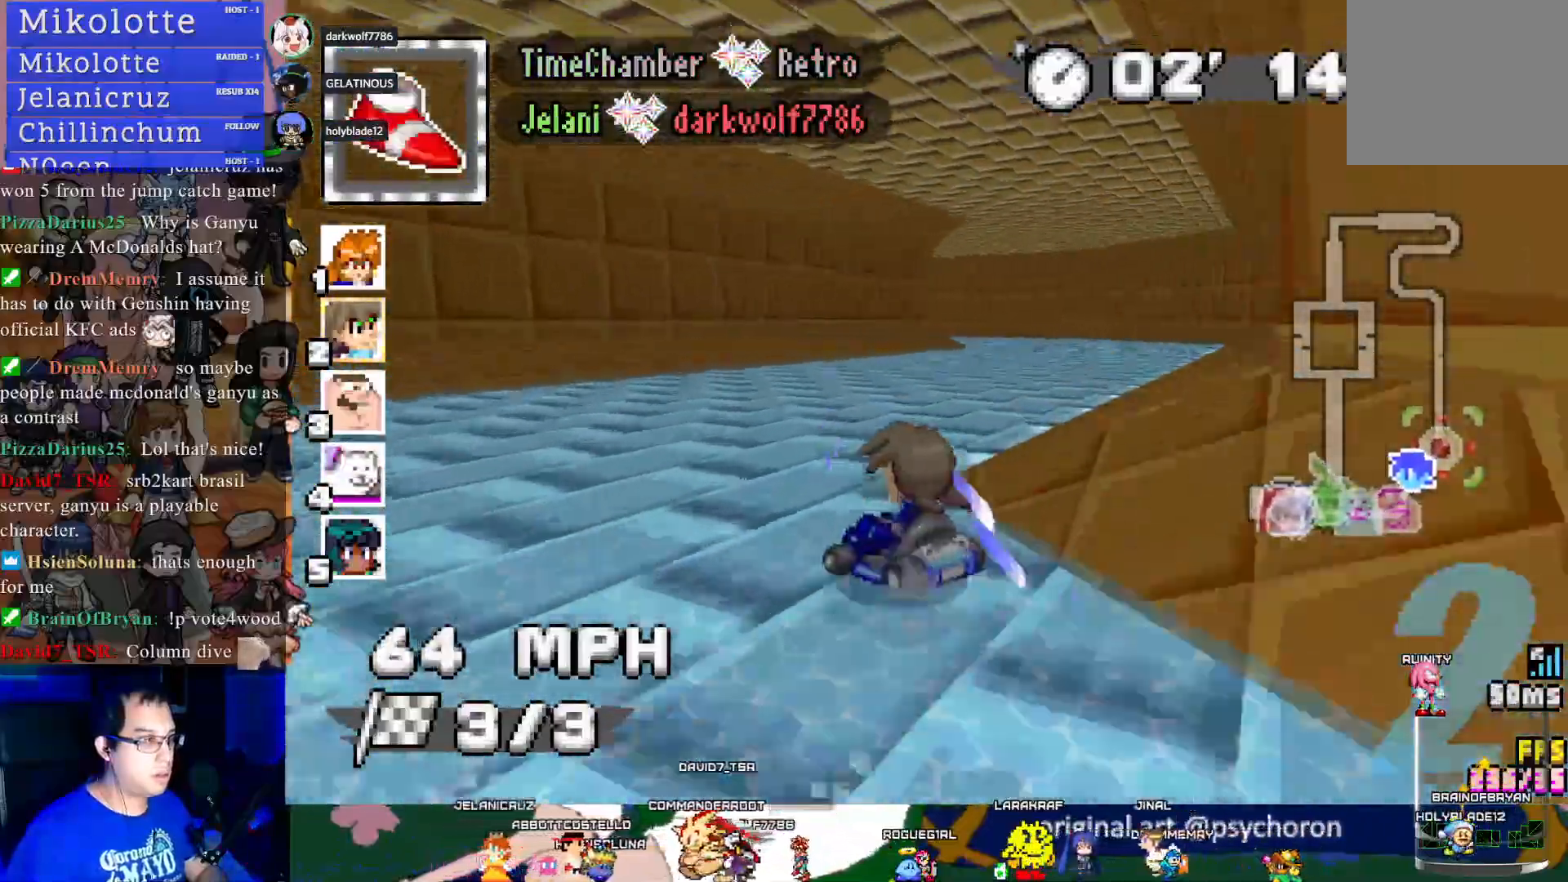
{"buttons": ["CROSS", "R1"], "left_stick": "left", "right_stick": "center", "events": [[150, "left_stick", "center"], [250, "left_stick", "left"]]}
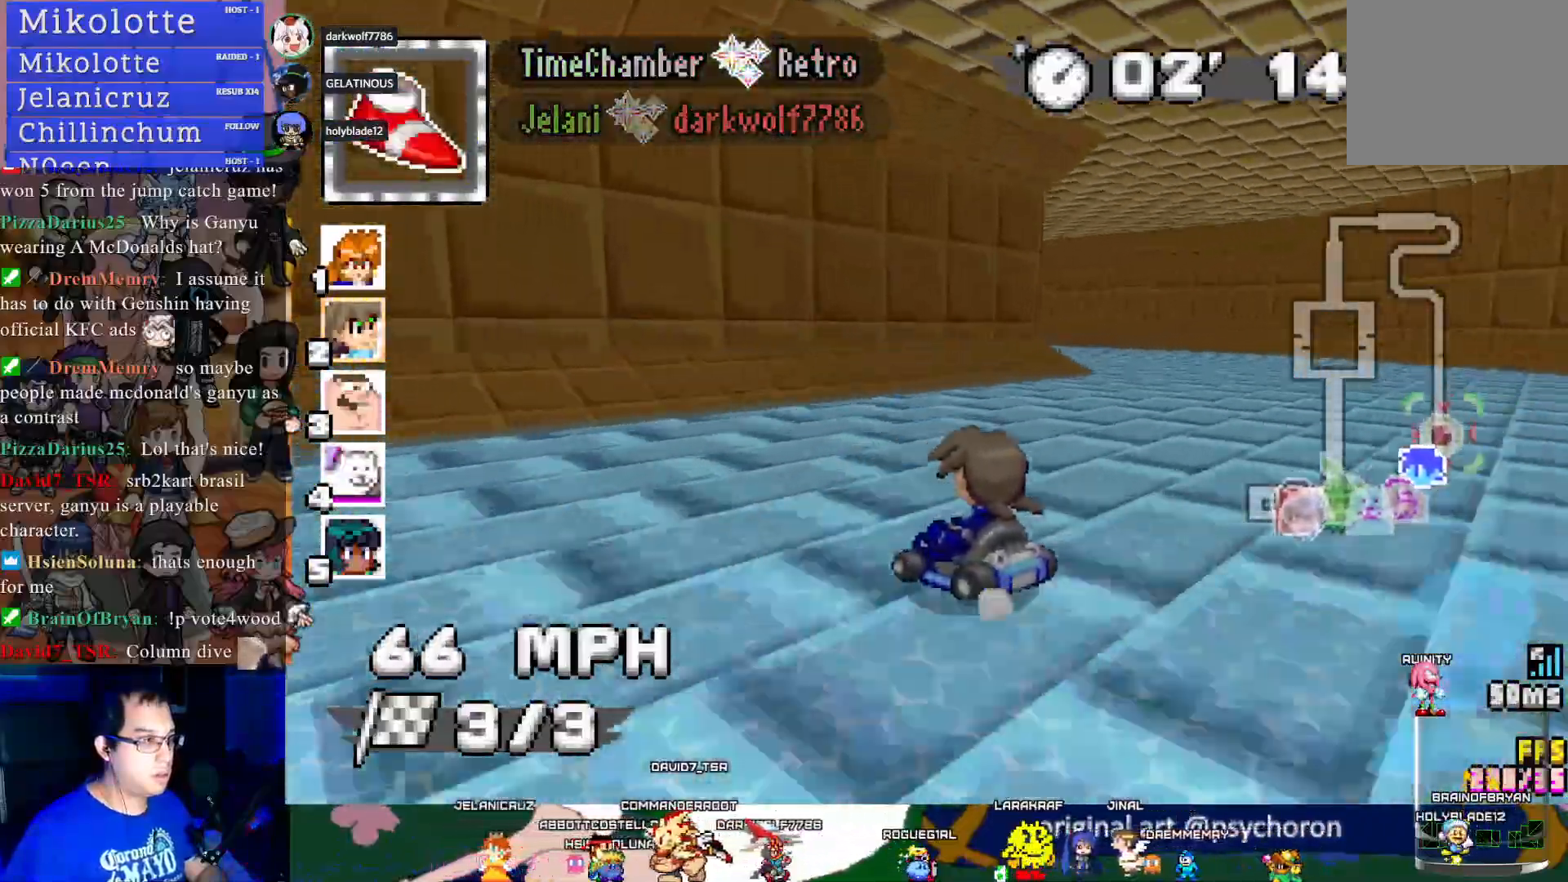
{"buttons": ["CROSS", "R1"], "left_stick": "left", "right_stick": "center", "events": []}
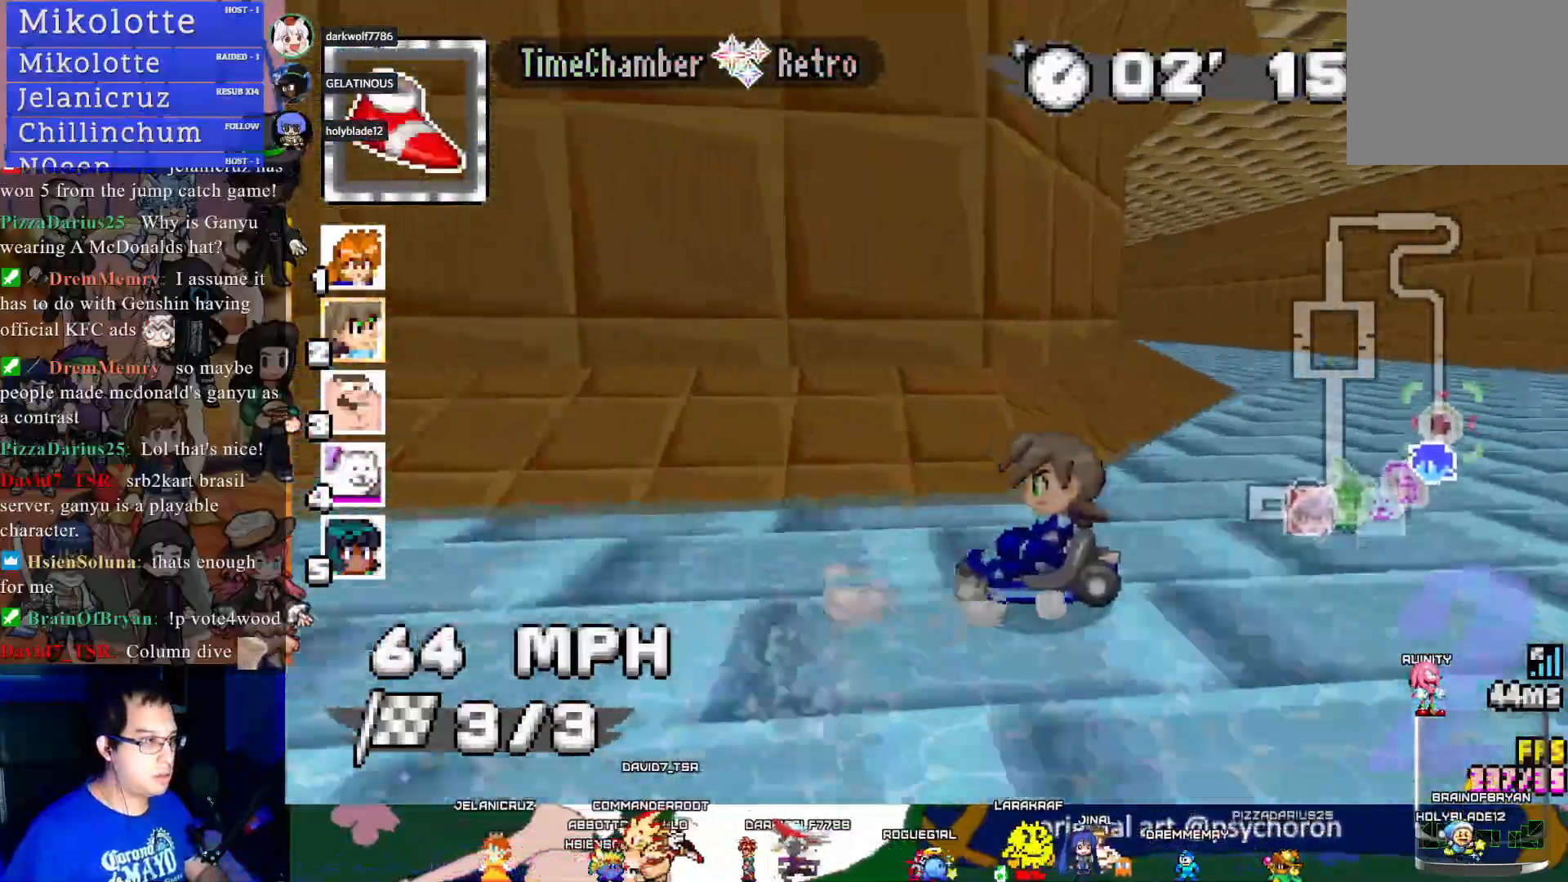
{"buttons": ["CROSS"], "left_stick": "center", "right_stick": "center", "events": [[50, "left_stick", "center"], [83, "R1", "up"], [117, "left_stick", "right"], [317, "L1", "down"], [333, "left_stick", "center"], [417, "L1", "up"]]}
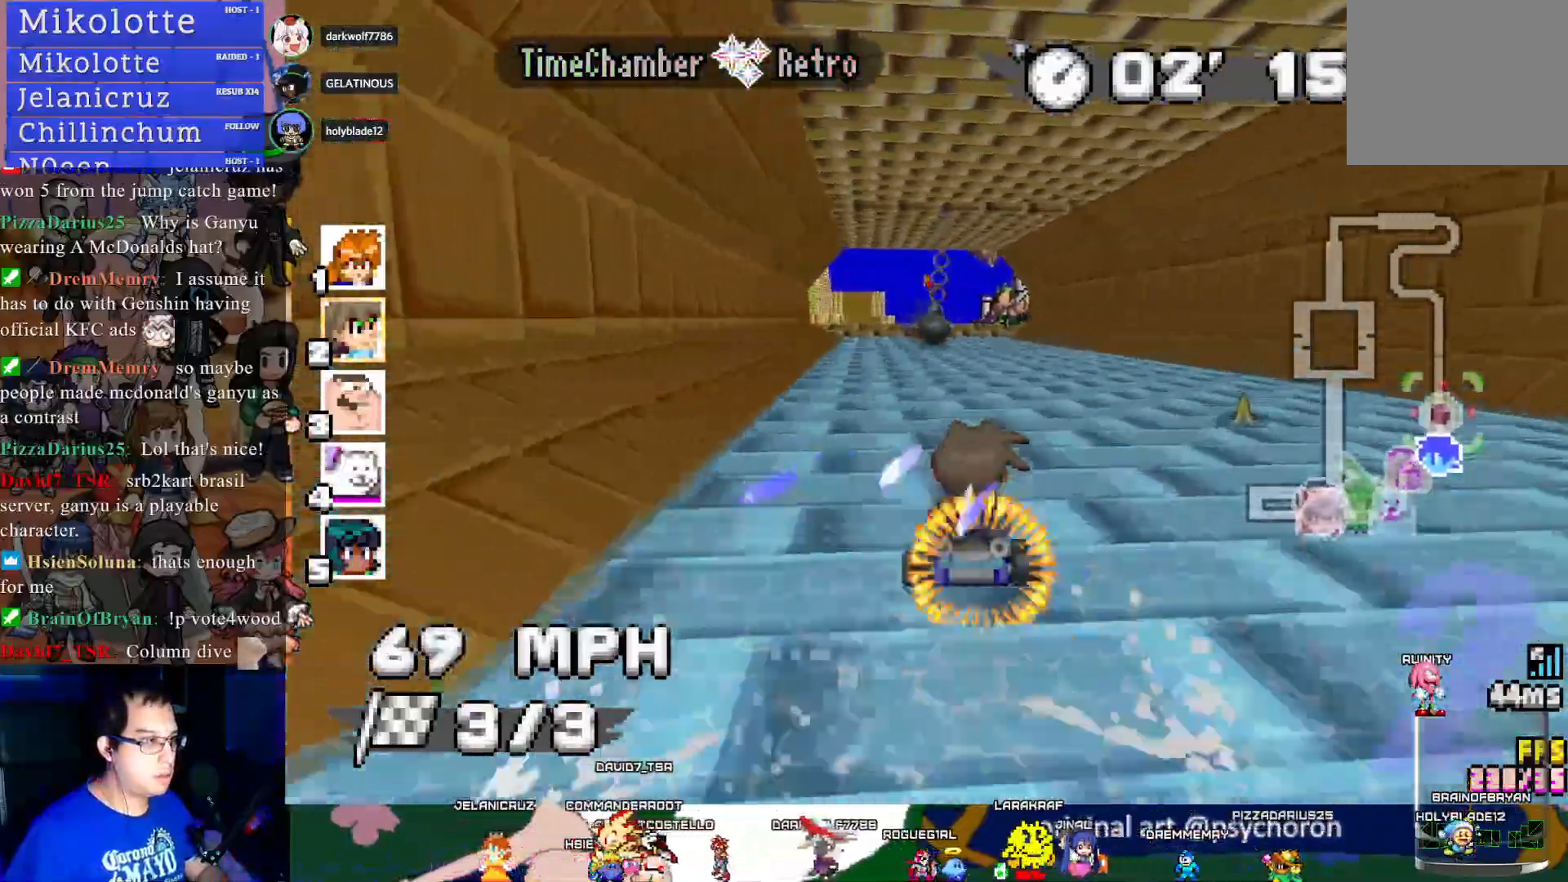
{"buttons": ["CROSS"], "left_stick": "center", "right_stick": "center", "events": []}
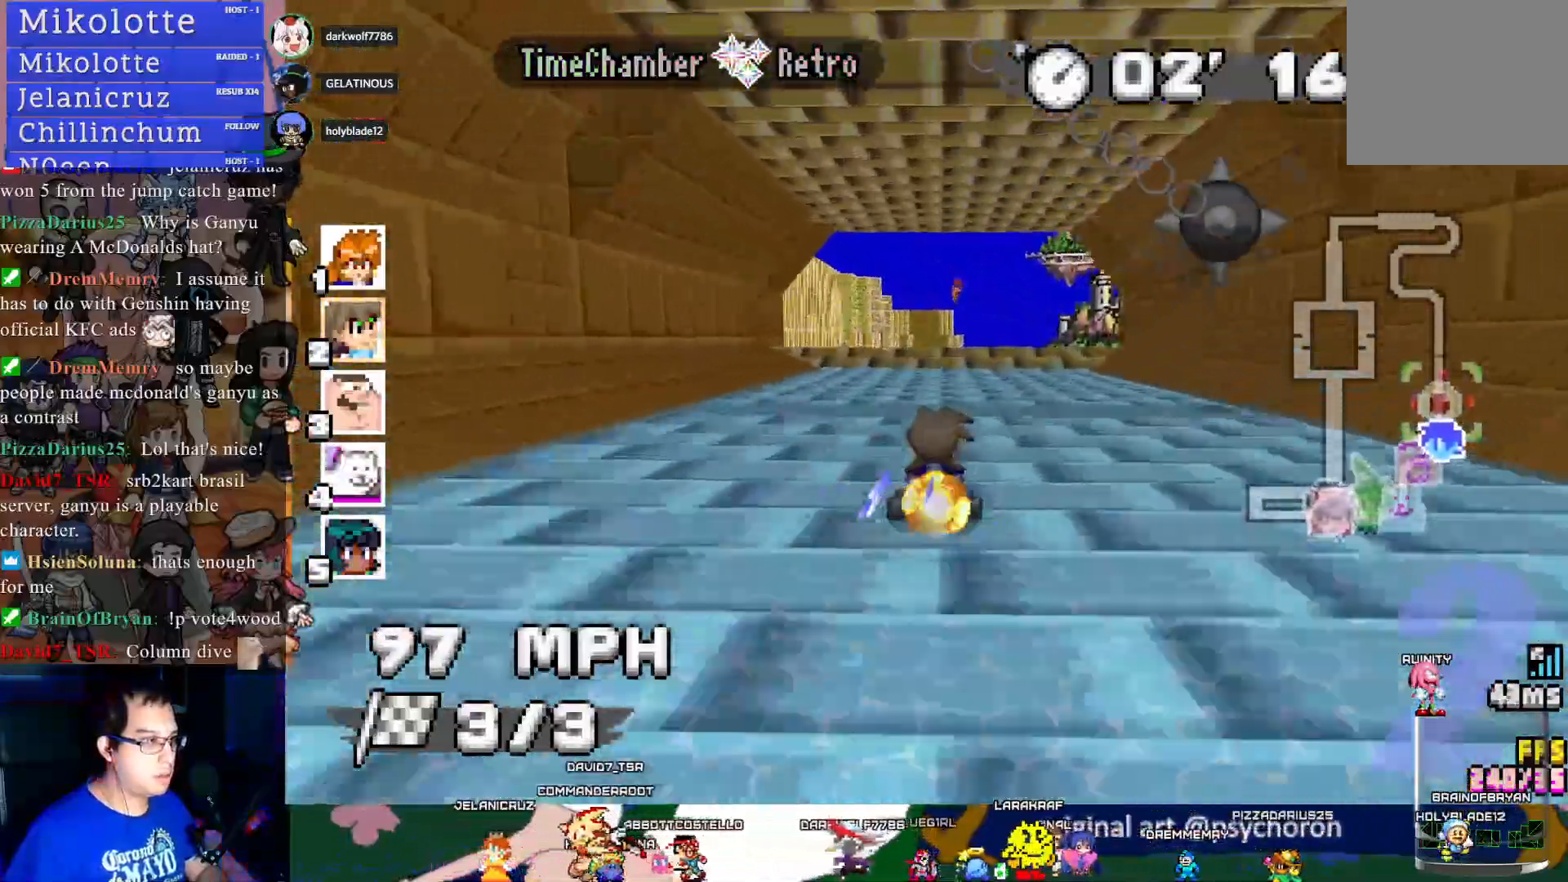
{"buttons": ["CROSS"], "left_stick": "center", "right_stick": "center", "events": [[150, "left_stick", "right"], [200, "left_stick", "center"]]}
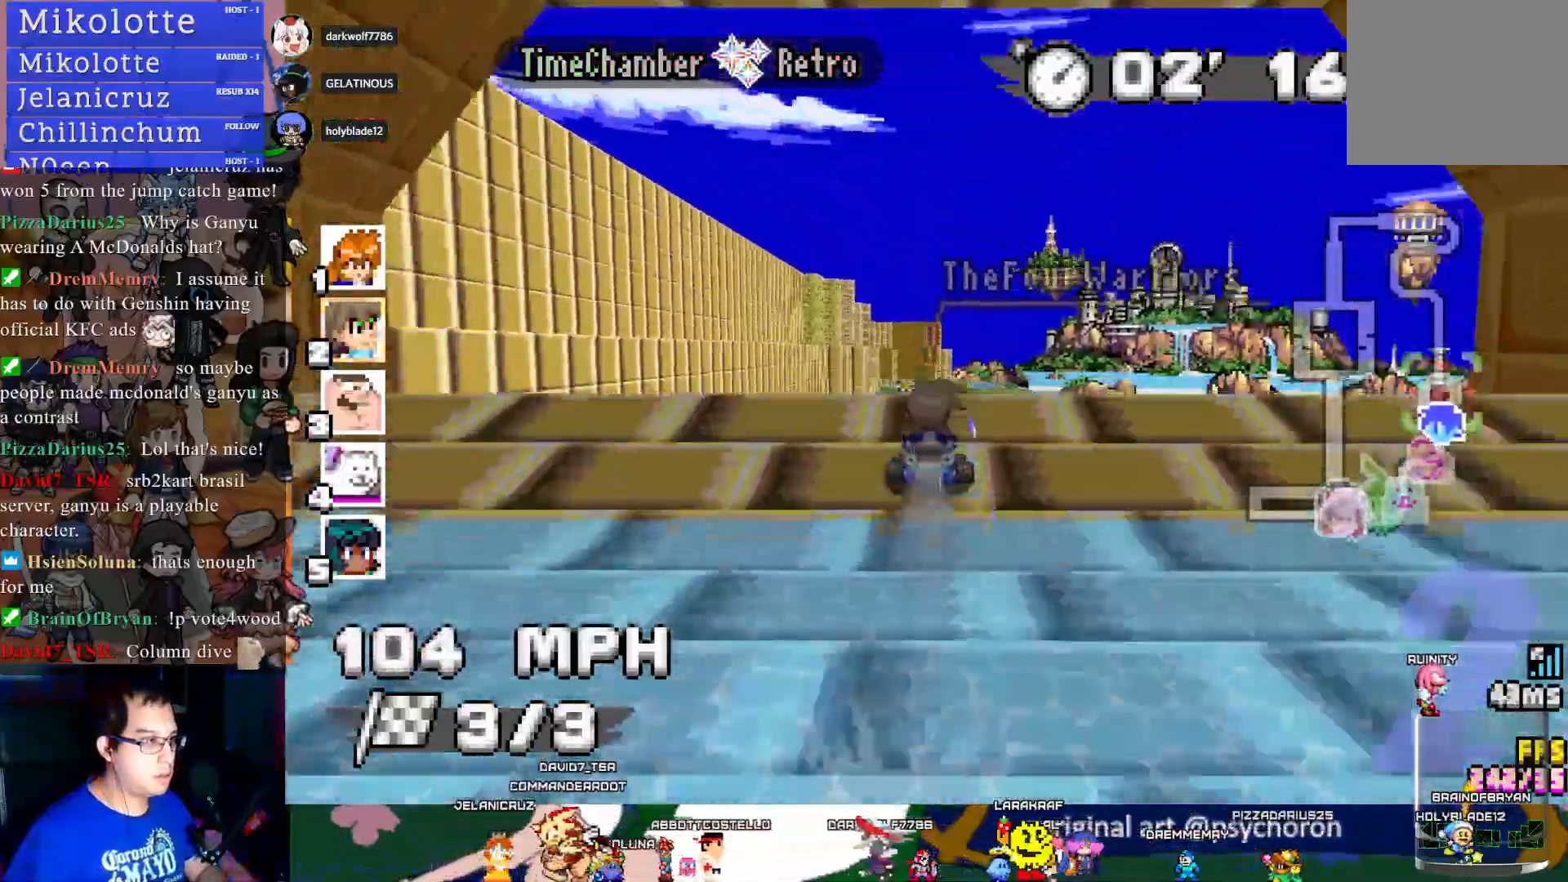
{"buttons": ["CROSS"], "left_stick": "center", "right_stick": "center", "events": []}
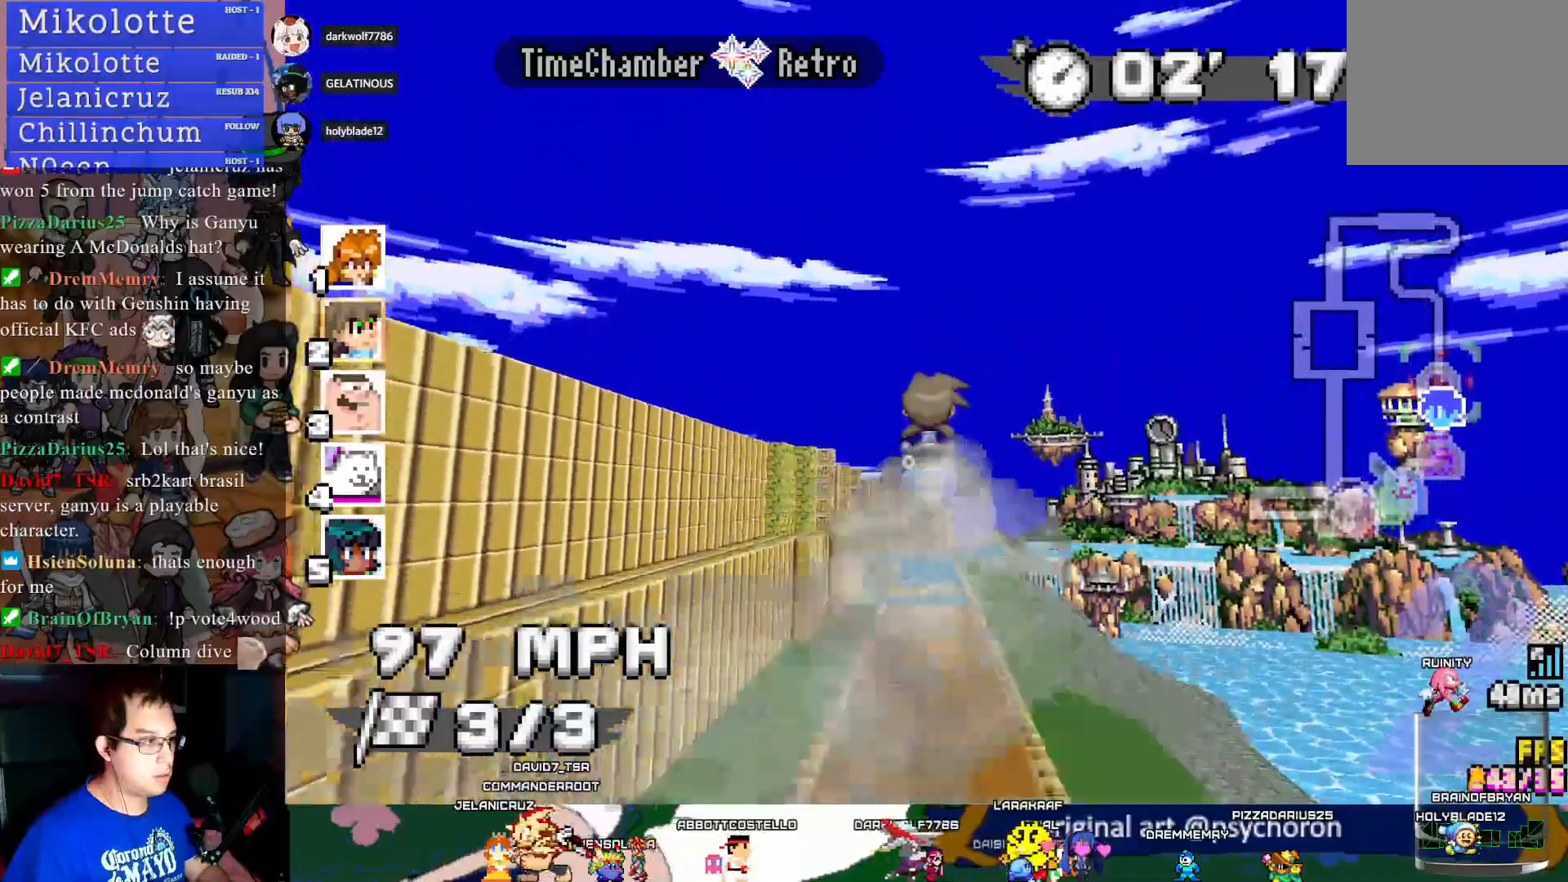
{"buttons": ["CROSS"], "left_stick": "center", "right_stick": "center", "events": []}
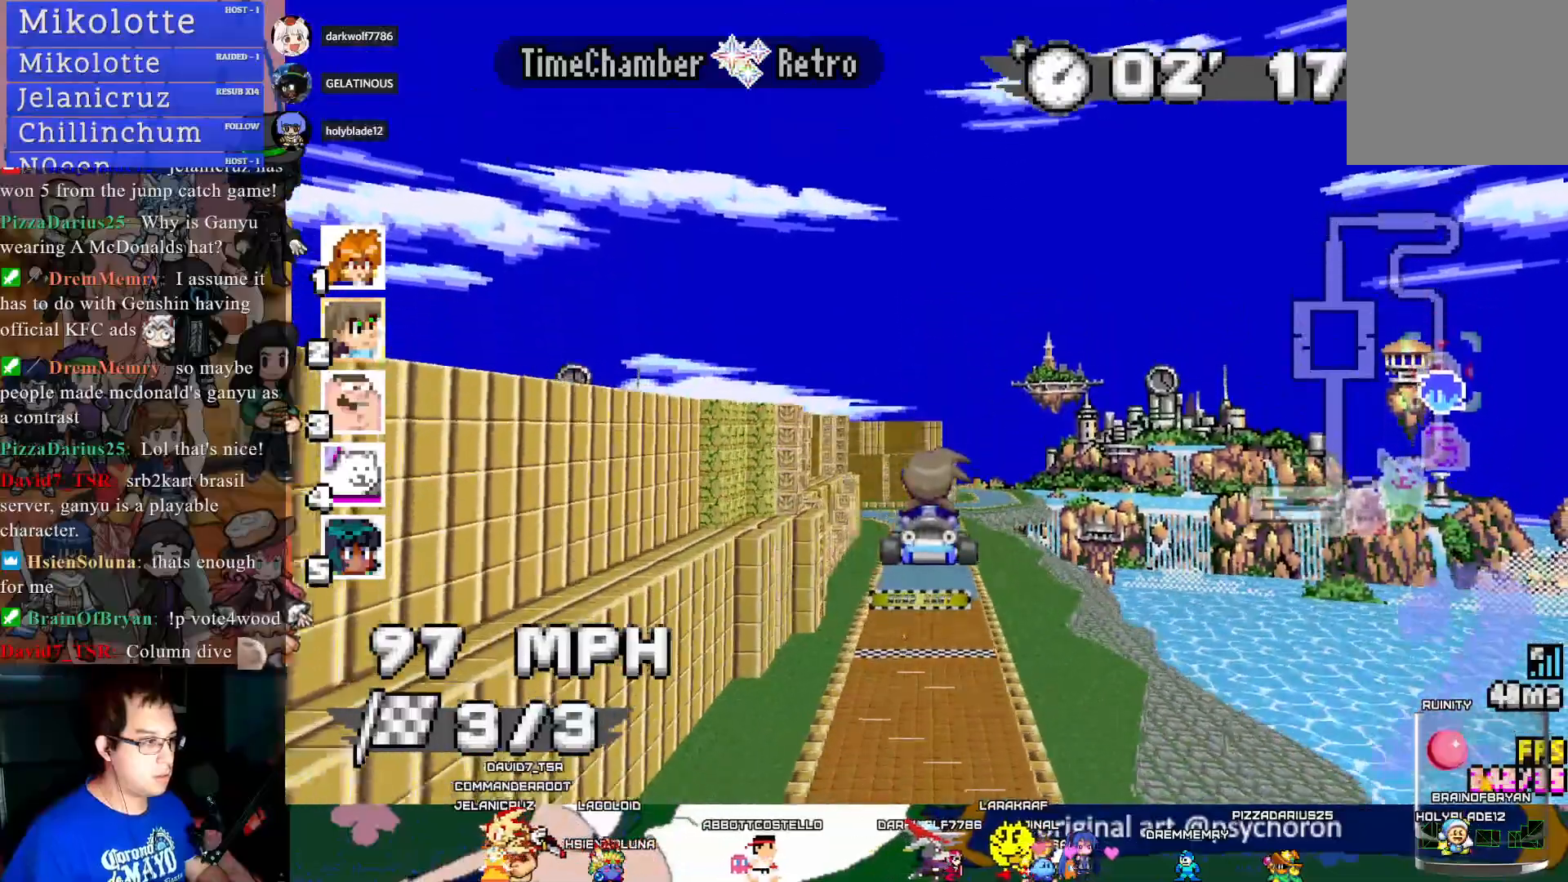
{"buttons": ["CROSS"], "left_stick": "center", "right_stick": "center", "events": []}
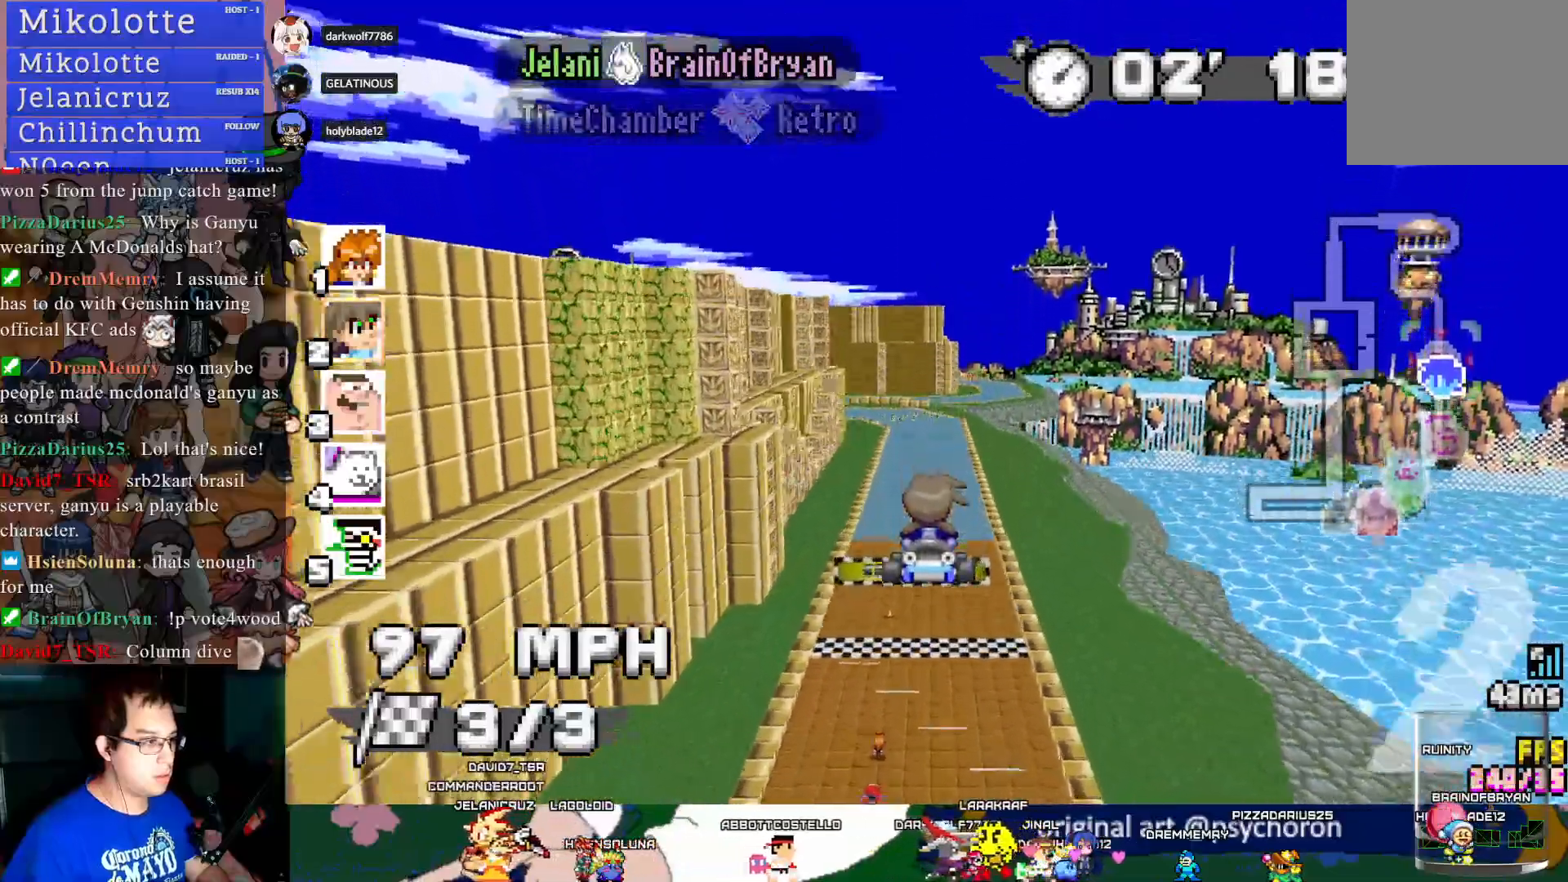
{"buttons": ["CROSS"], "left_stick": "center", "right_stick": "center", "events": []}
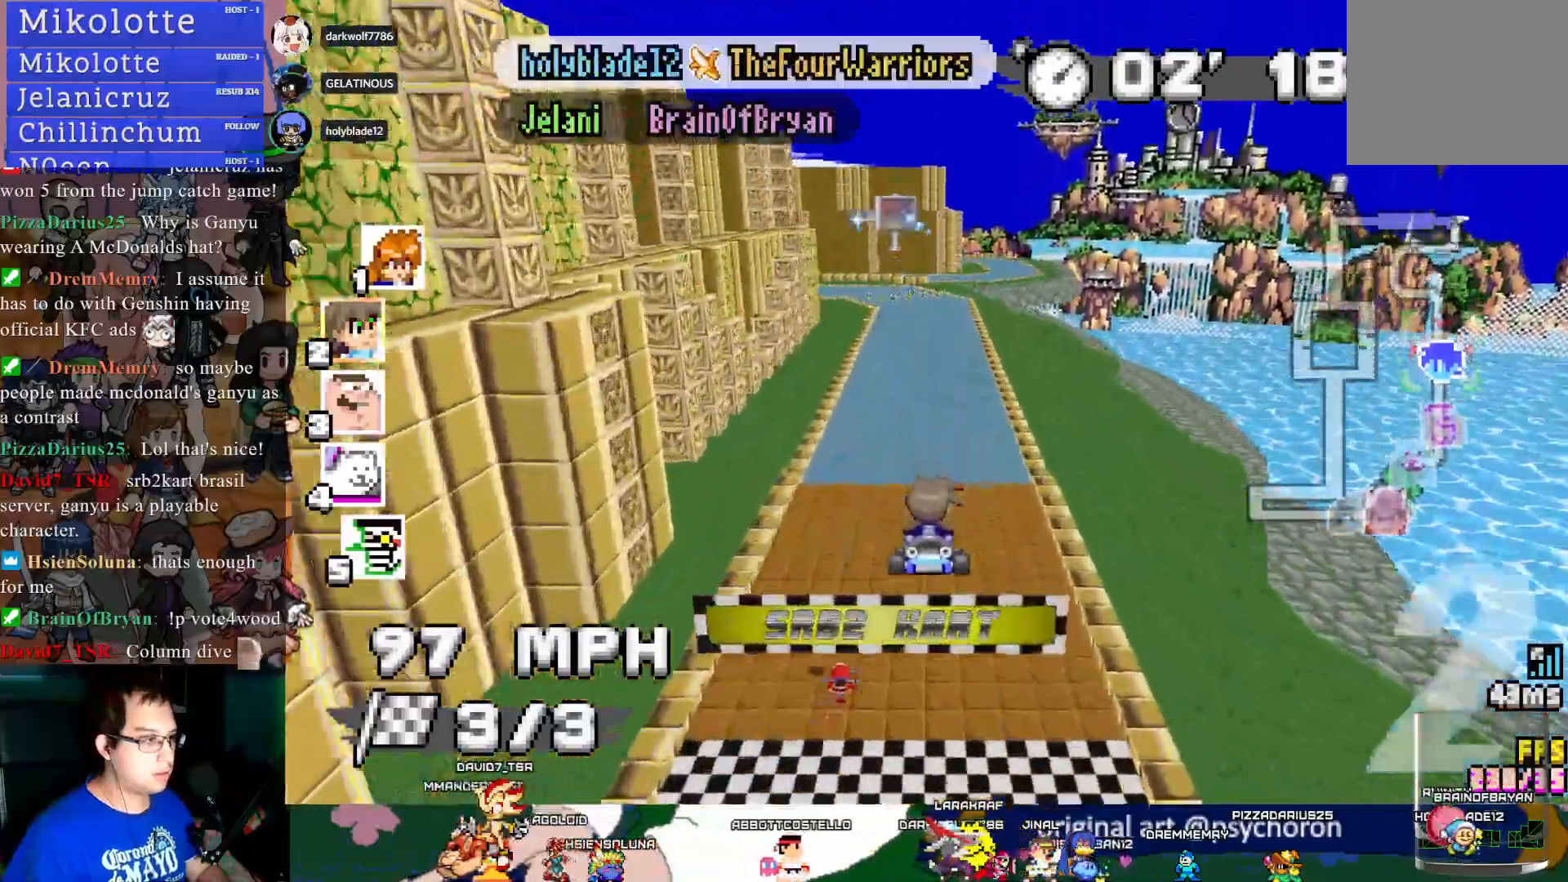
{"buttons": ["CROSS"], "left_stick": "left", "right_stick": "center", "events": [[233, "left_stick", "left"]]}
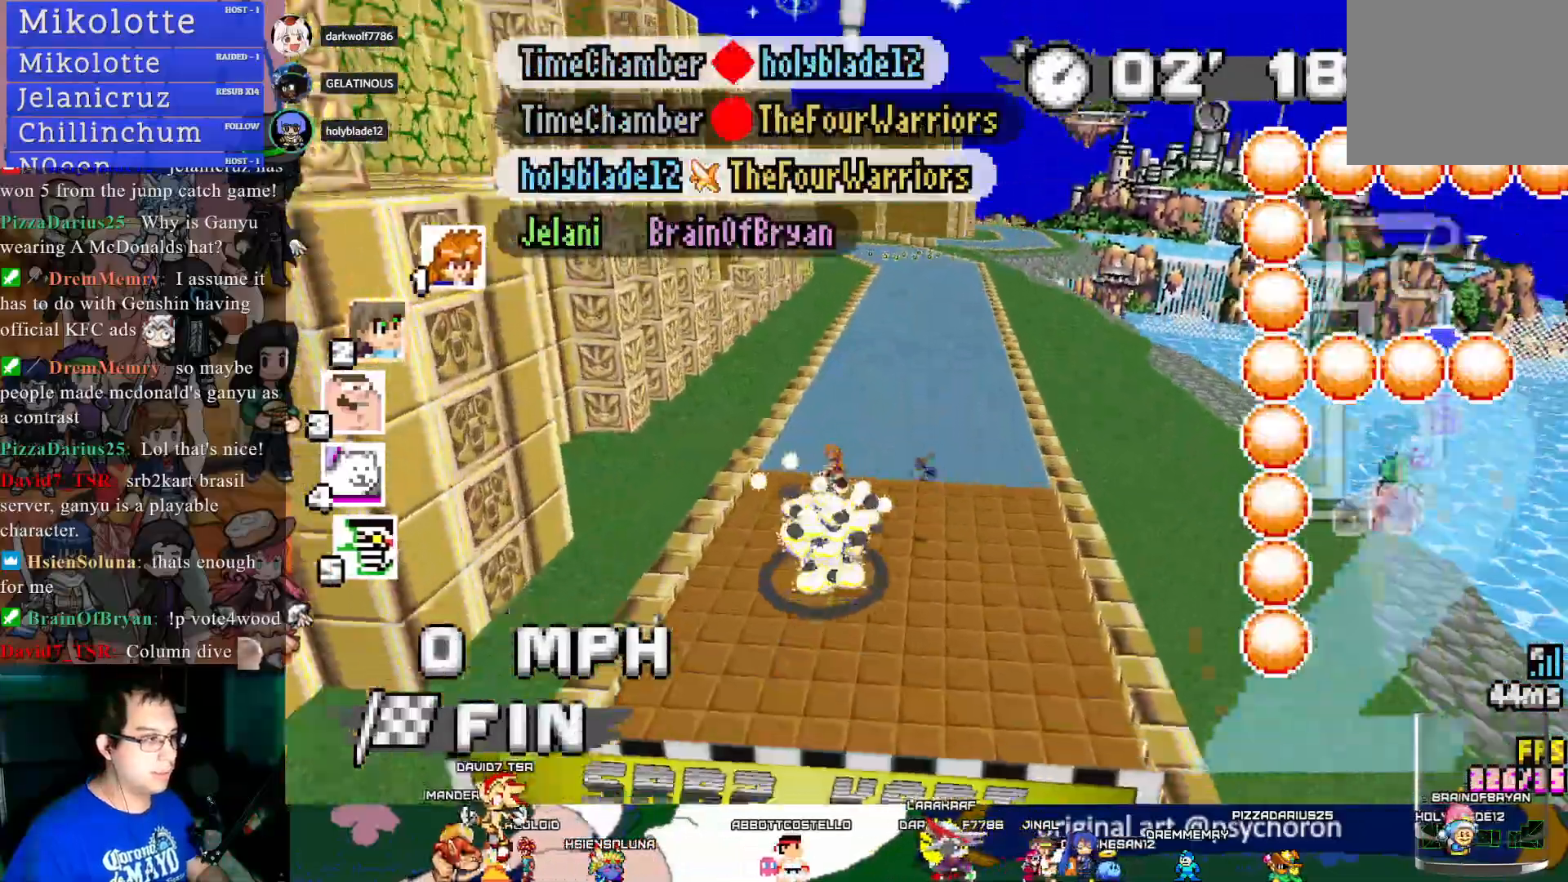
{"buttons": [], "left_stick": "left", "right_stick": "center", "events": [[133, "CROSS", "up"]]}
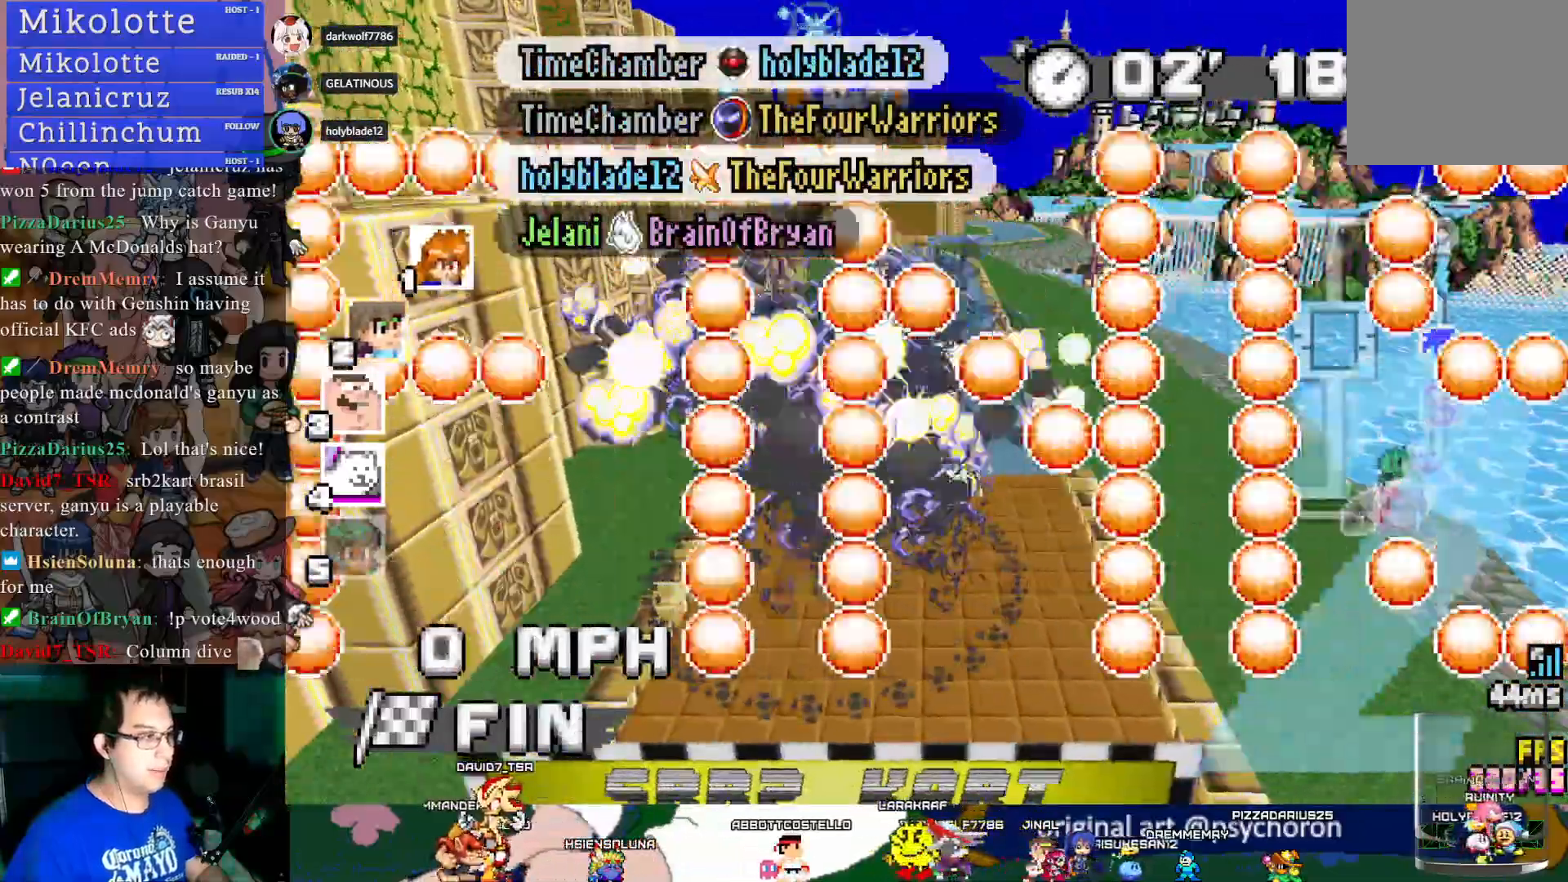
{"buttons": [], "left_stick": "center", "right_stick": "center", "events": [[367, "left_stick", "center"]]}
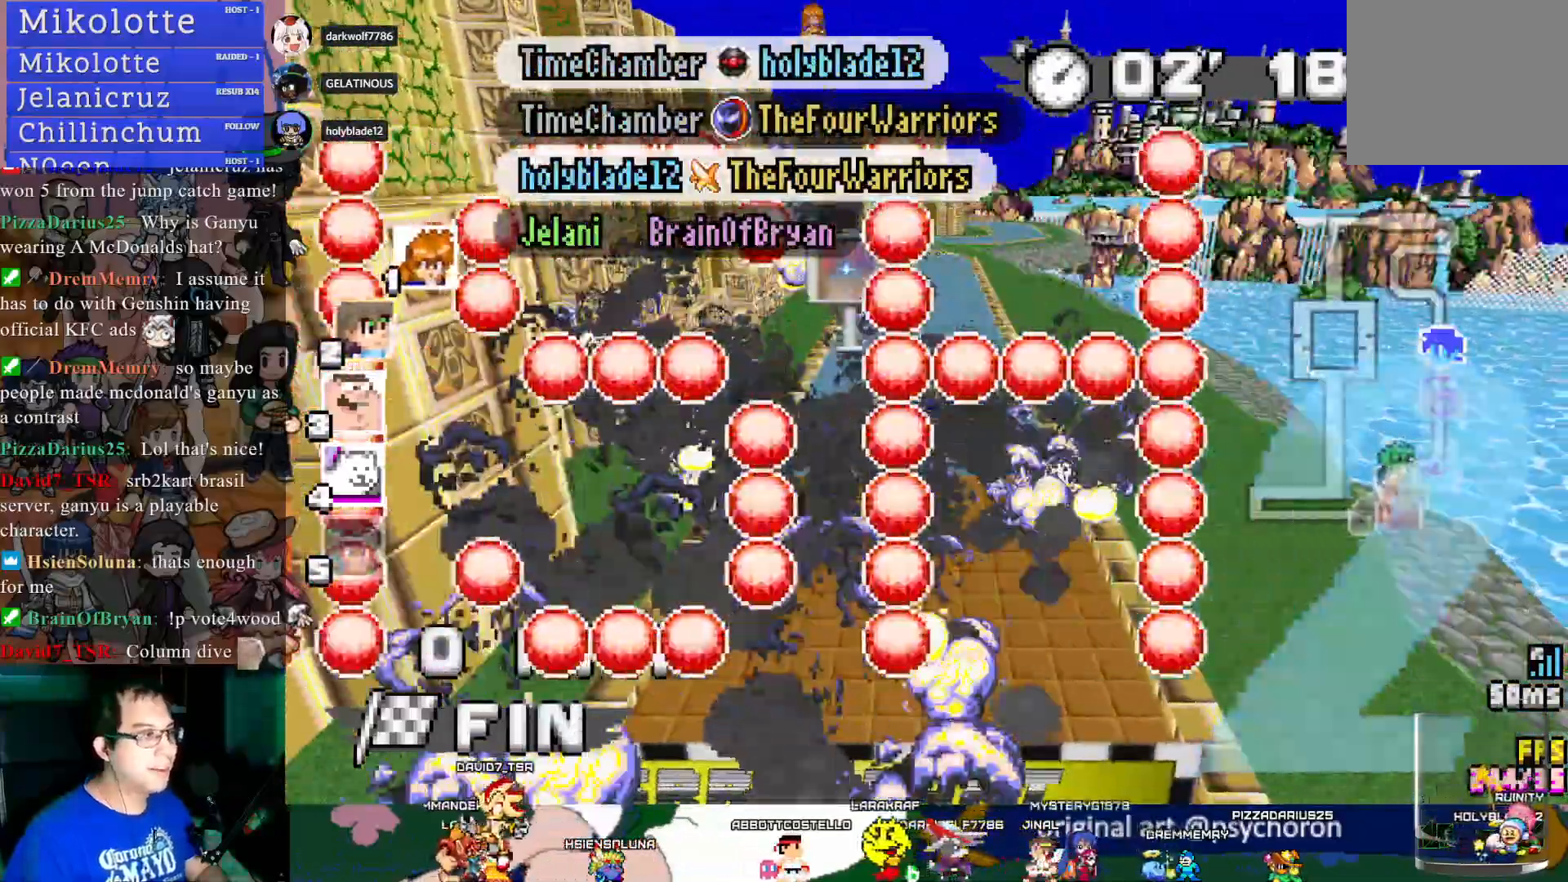
{"buttons": [], "left_stick": "center", "right_stick": "center", "events": []}
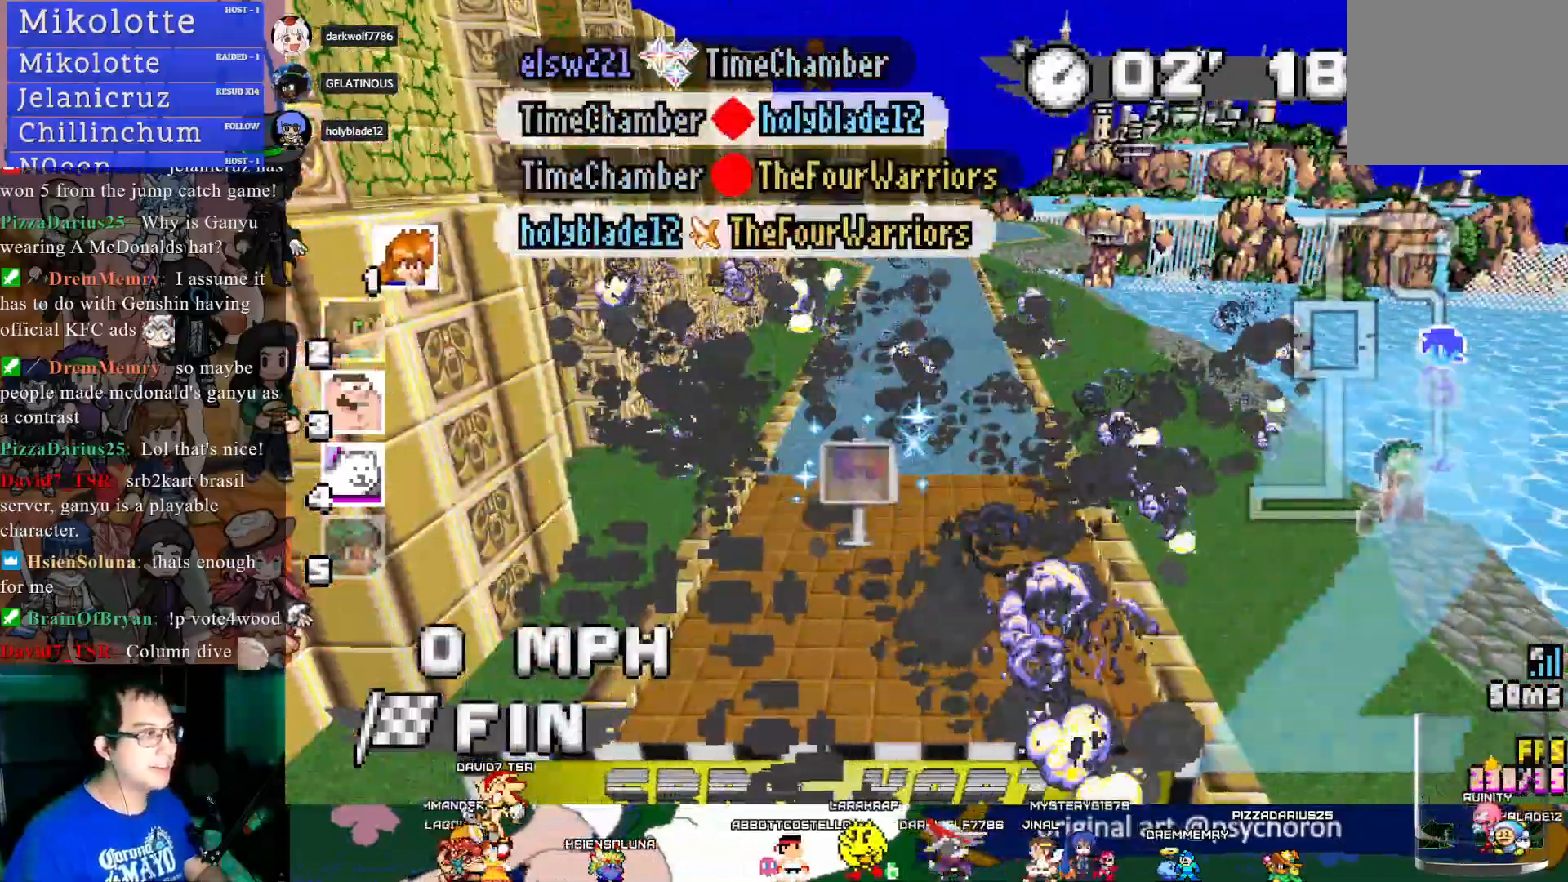
{"buttons": [], "left_stick": "center", "right_stick": "center", "events": []}